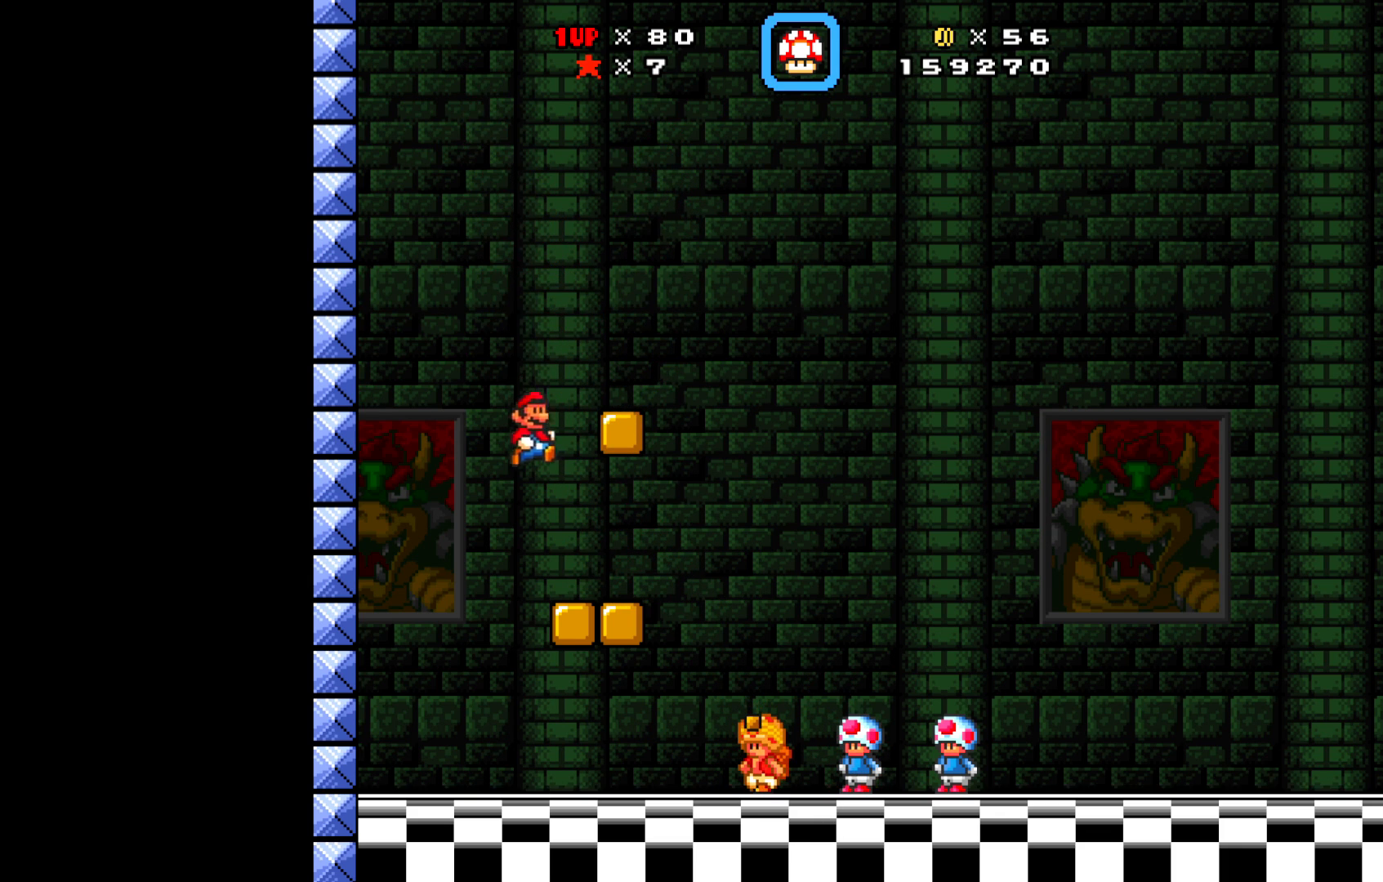
Gameplay with a controller (Xbox layout); each line is a JSON object with the inputs held at the frame after it. "events" lists button and stick changes between this image and that frame as [ms after this image, input, new state], when the widget could be followed in between. Not read: right_stick.
{"buttons": ["A", "X", "DPAD_LEFT"], "left_stick": "center", "events": [[367, "A", "down"], [367, "DPAD_DOWN", "down"], [367, "DPAD_RIGHT", "up"], [383, "DPAD_DOWN", "up"], [383, "DPAD_LEFT", "down"]]}
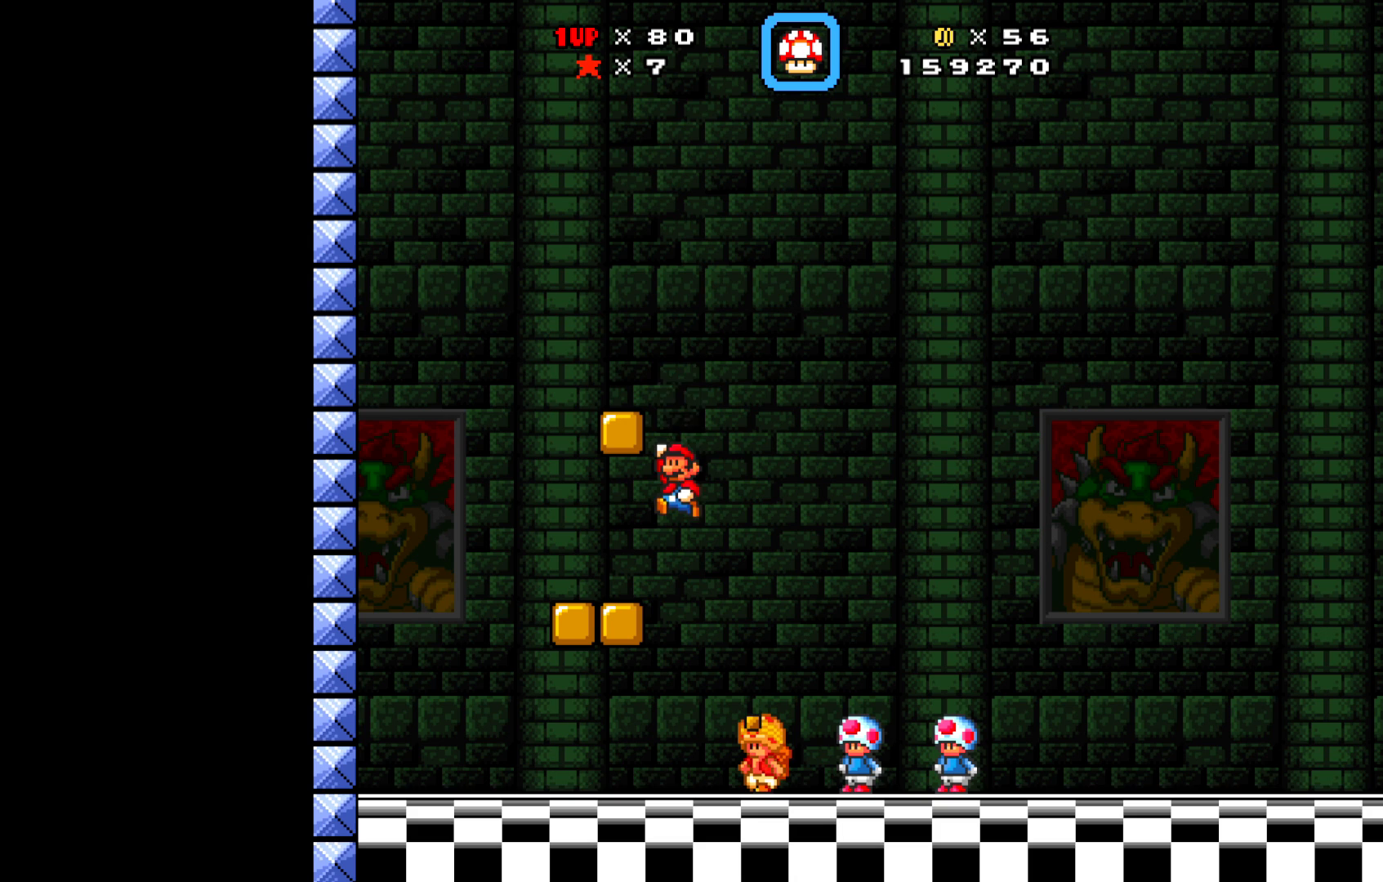
{"buttons": ["X"], "left_stick": "center", "events": [[100, "DPAD_LEFT", "up"], [183, "A", "up"], [217, "DPAD_RIGHT", "down"], [333, "DPAD_RIGHT", "up"]]}
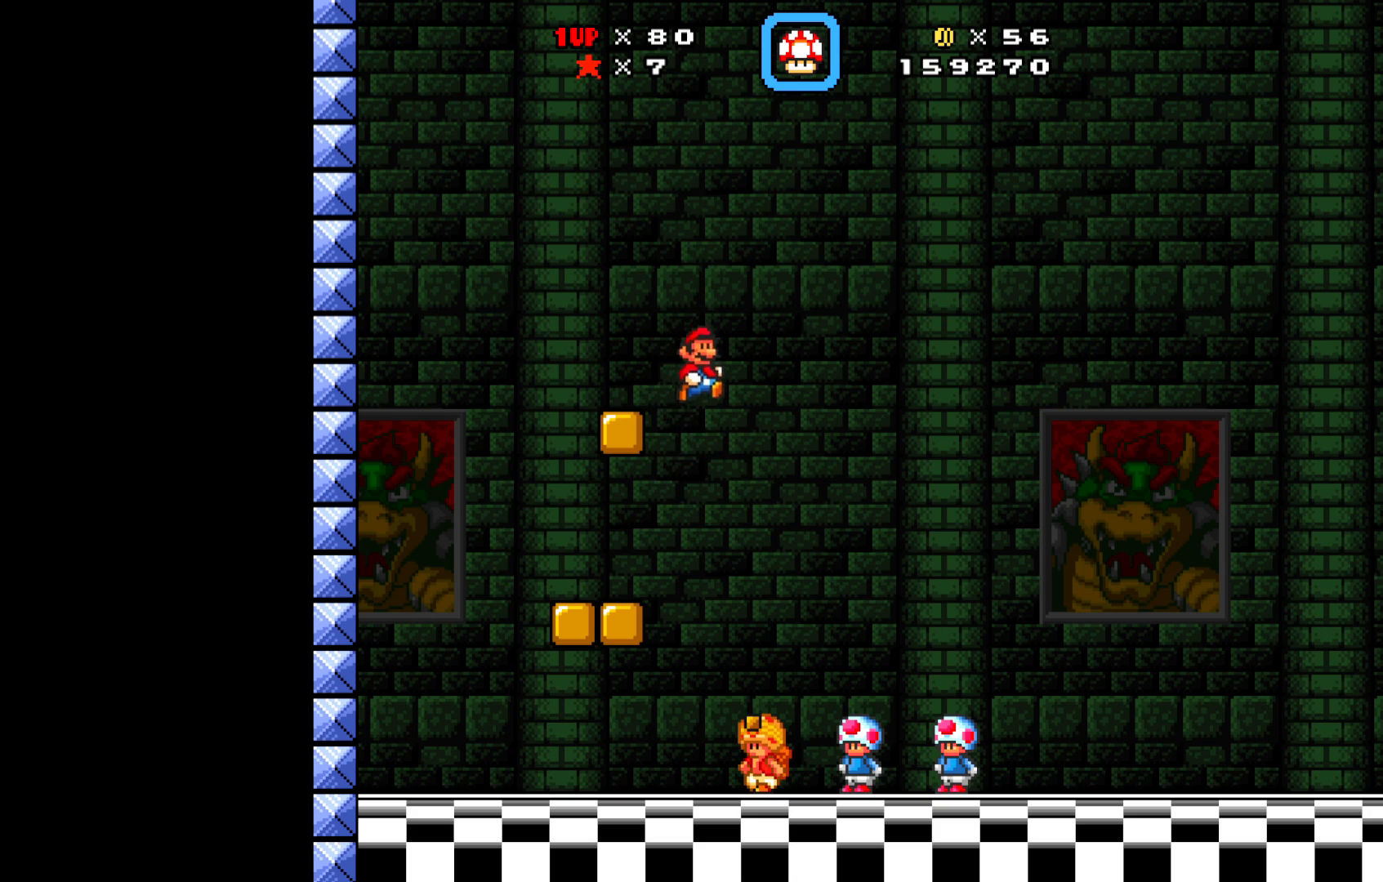
{"buttons": ["A", "X"], "left_stick": "center", "events": [[183, "DPAD_LEFT", "down"], [250, "DPAD_LEFT", "up"], [500, "A", "down"]]}
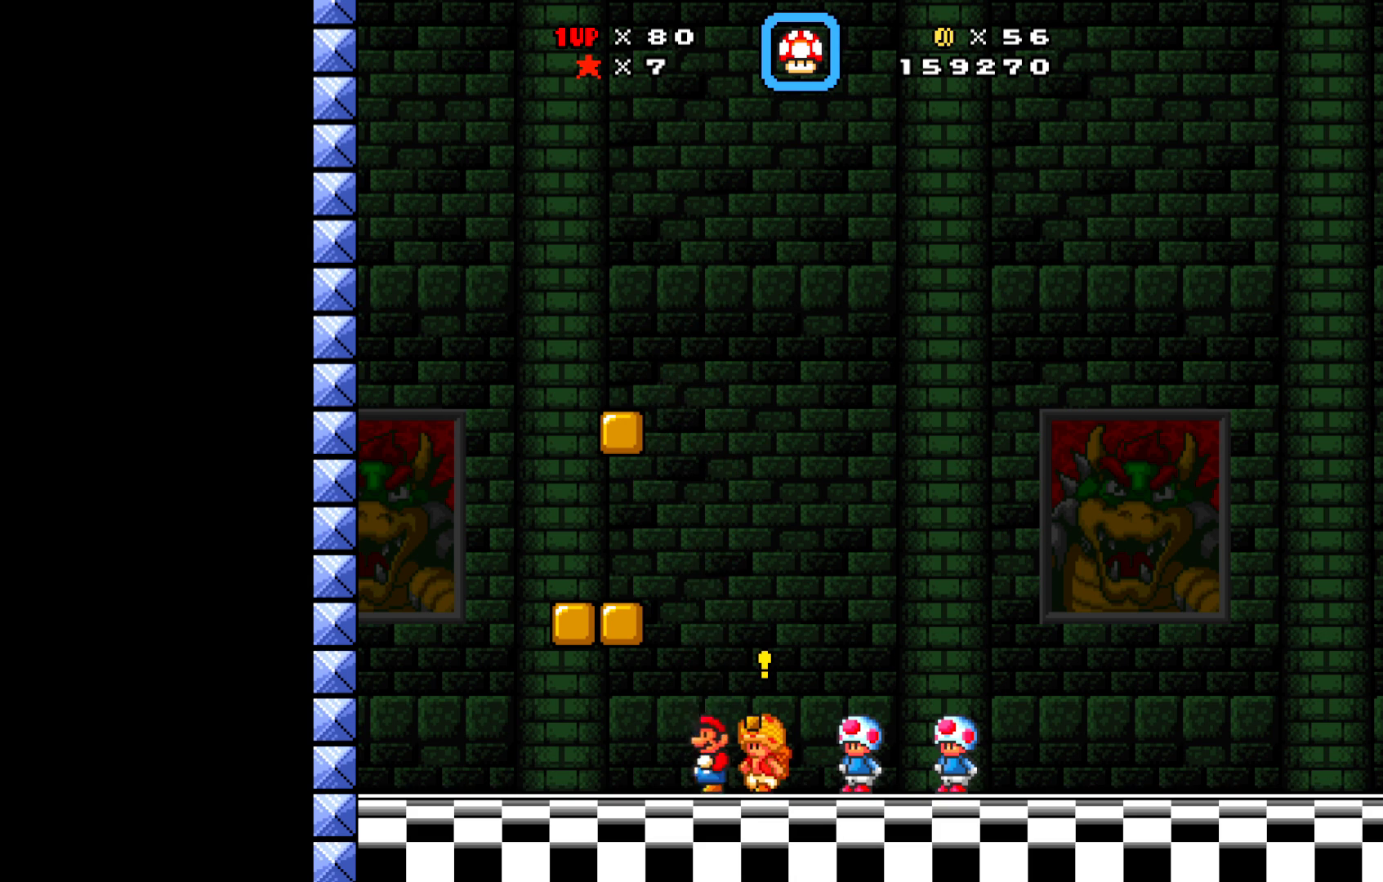
{"buttons": ["X"], "left_stick": "center", "events": [[267, "A", "up"]]}
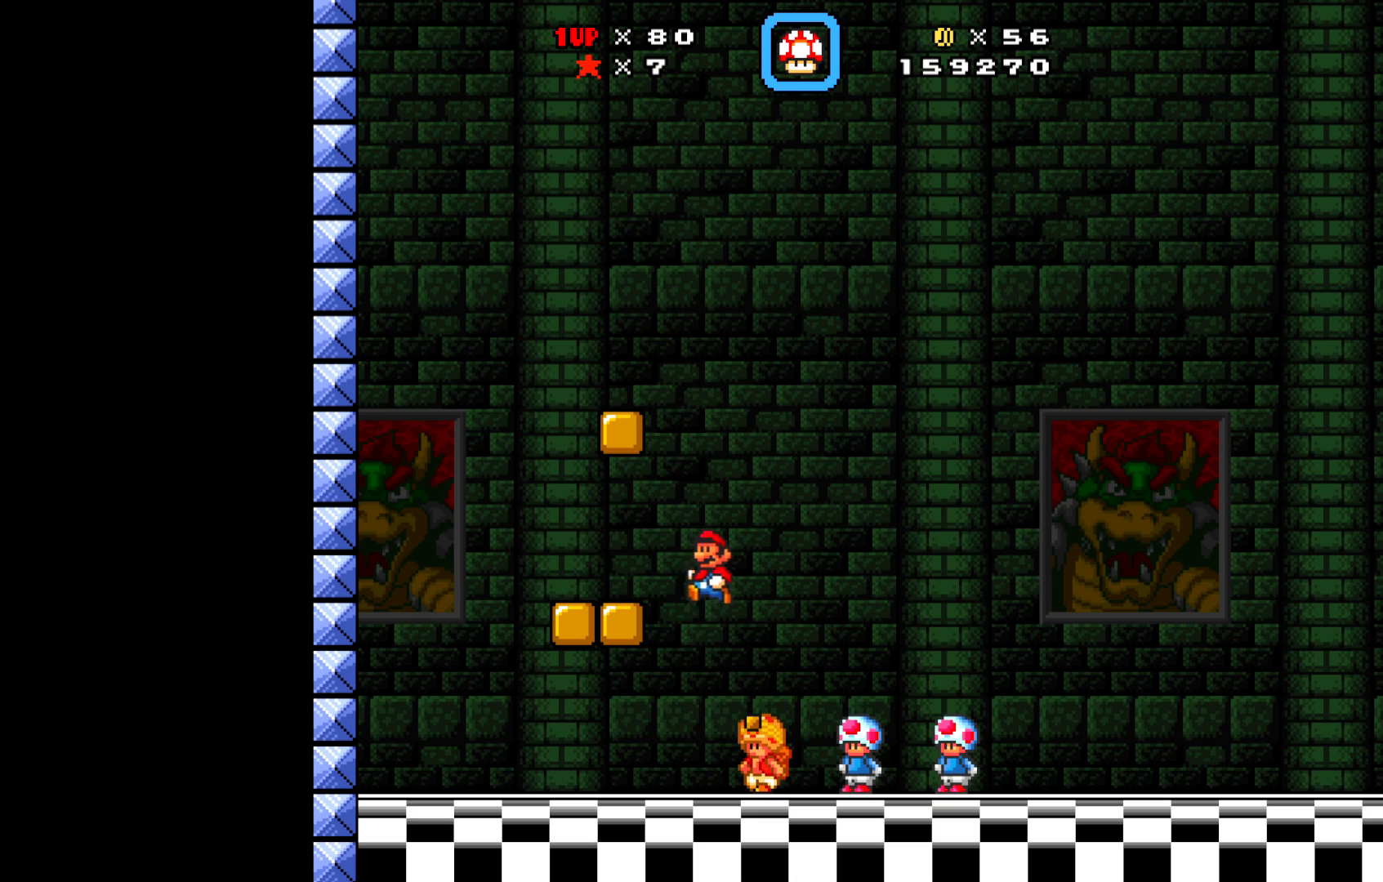
{"buttons": ["A", "X"], "left_stick": "center", "events": [[183, "DPAD_LEFT", "down"], [267, "DPAD_LEFT", "up"], [433, "A", "down"]]}
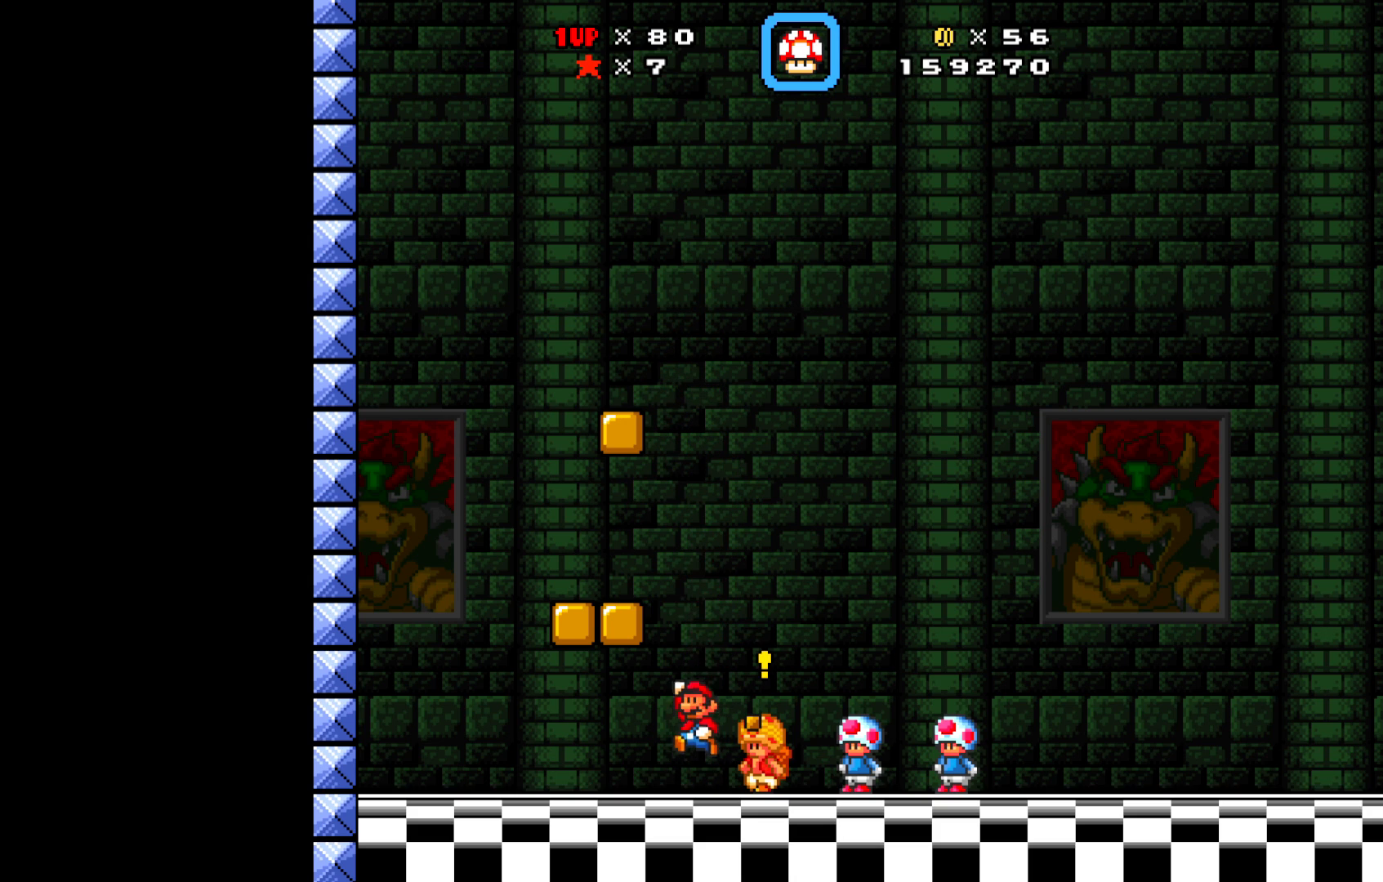
{"buttons": ["X", "DPAD_LEFT"], "left_stick": "center", "events": [[83, "DPAD_LEFT", "down"], [217, "A", "up"]]}
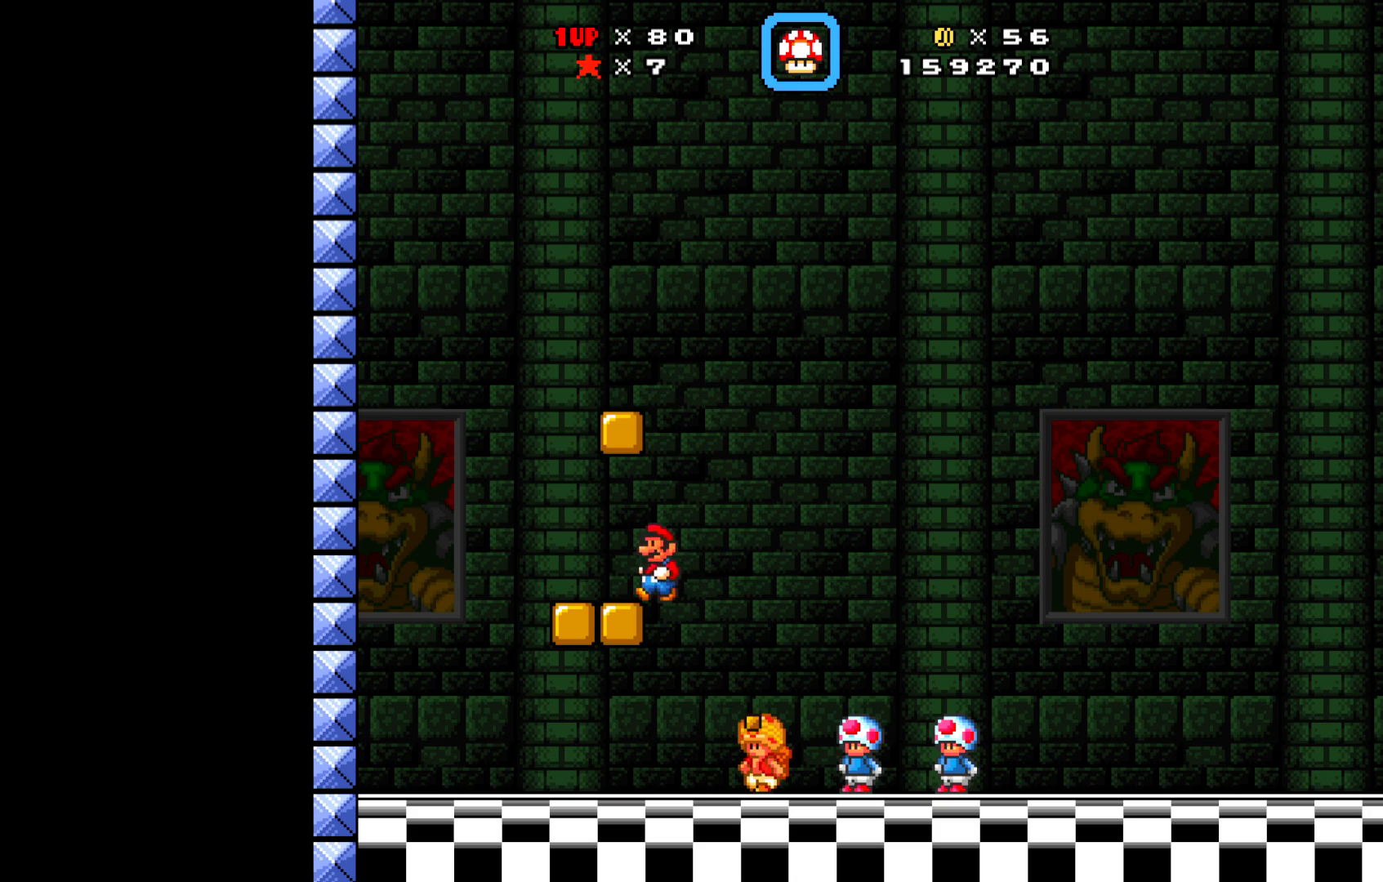
{"buttons": ["X", "DPAD_DOWN", "DPAD_LEFT"], "left_stick": "center", "events": [[83, "DPAD_DOWN", "down"], [133, "DPAD_DOWN", "up"], [467, "DPAD_DOWN", "down"]]}
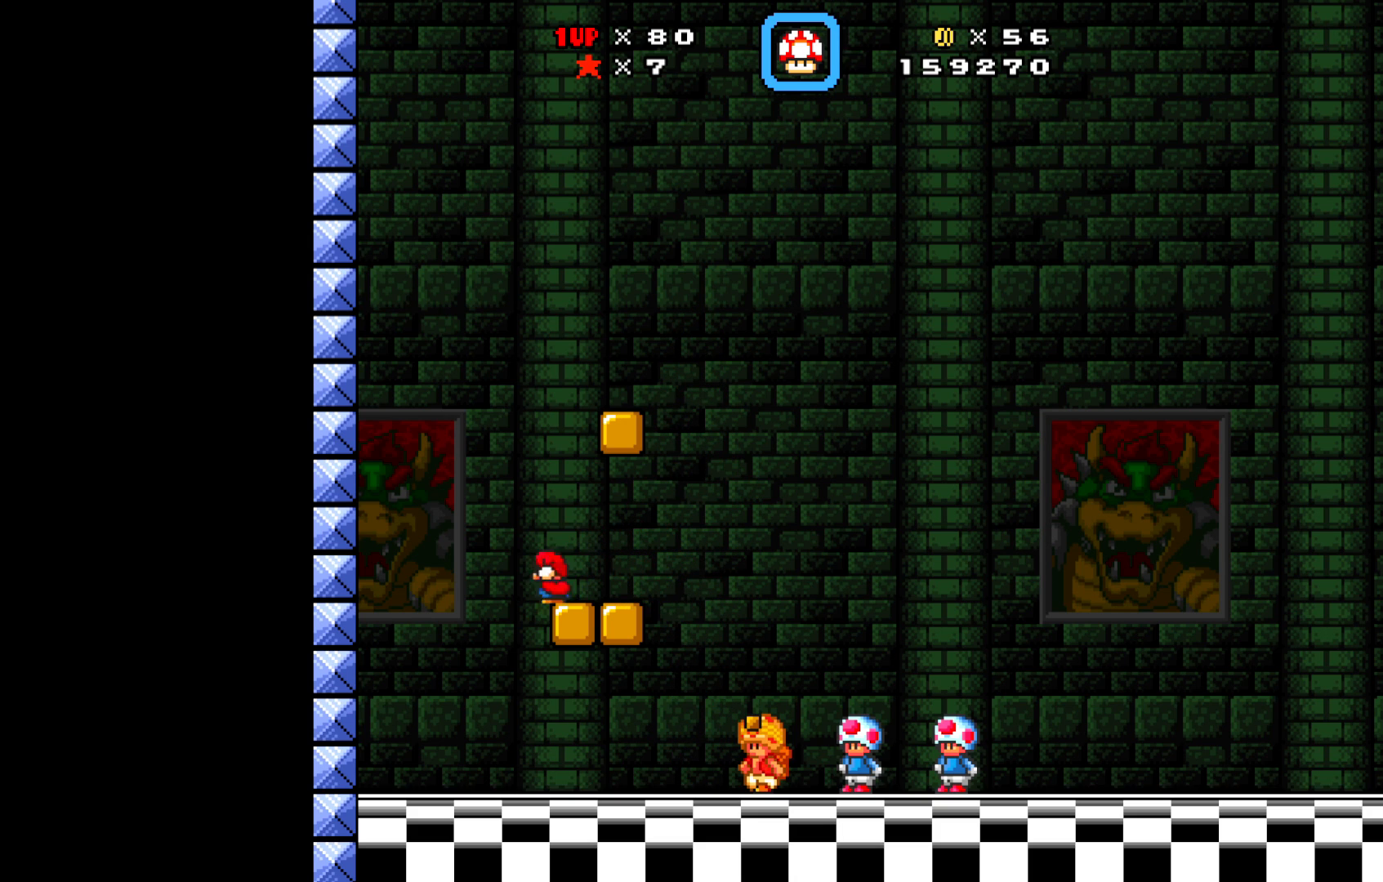
{"buttons": ["X", "DPAD_DOWN"], "left_stick": "center", "events": [[17, "A", "down"], [133, "DPAD_LEFT", "up"], [317, "DPAD_LEFT", "down"], [483, "A", "up"], [483, "DPAD_LEFT", "up"]]}
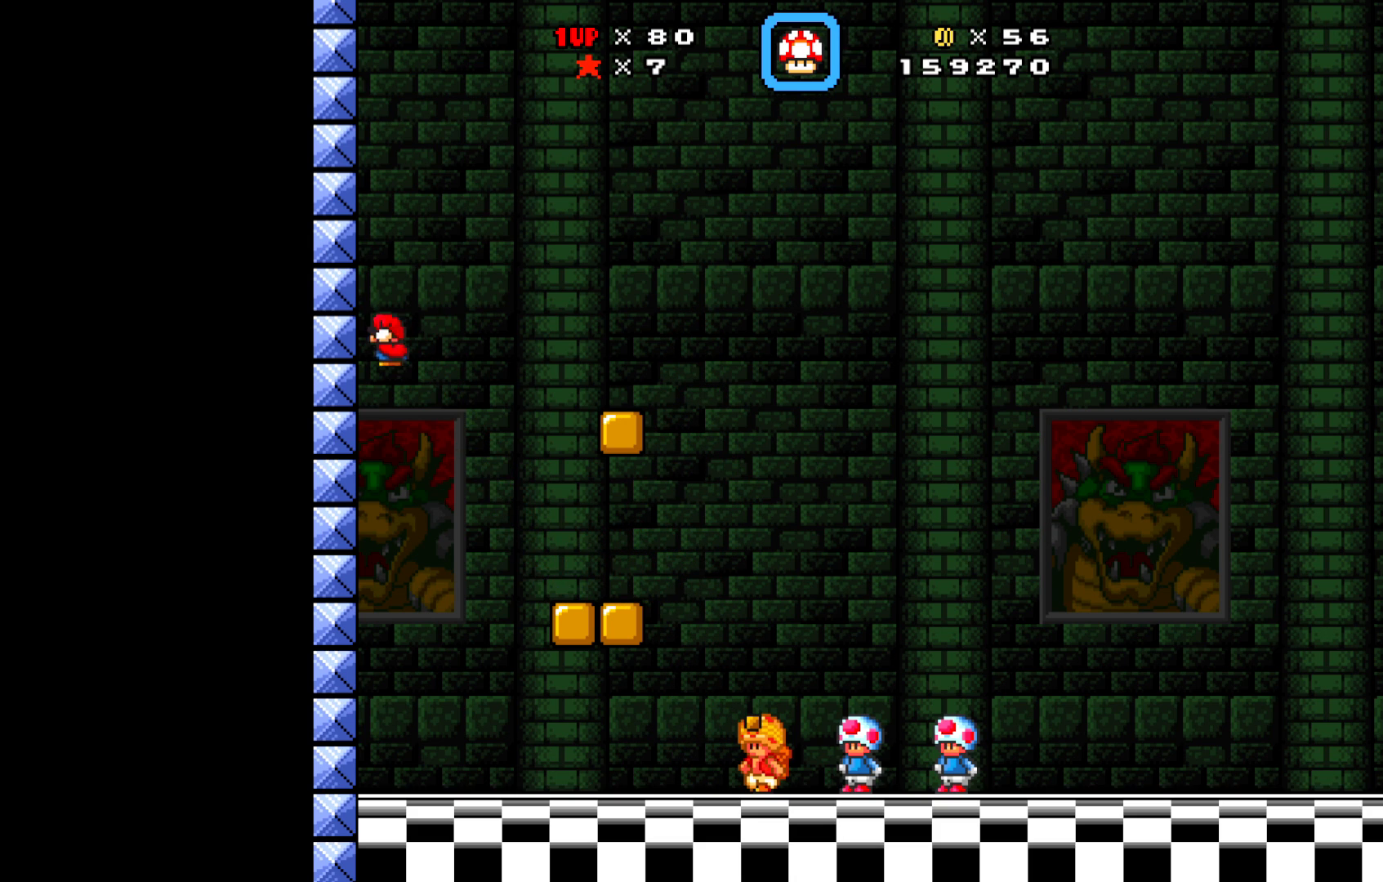
{"buttons": ["X"], "left_stick": "center", "events": [[17, "DPAD_DOWN", "up"]]}
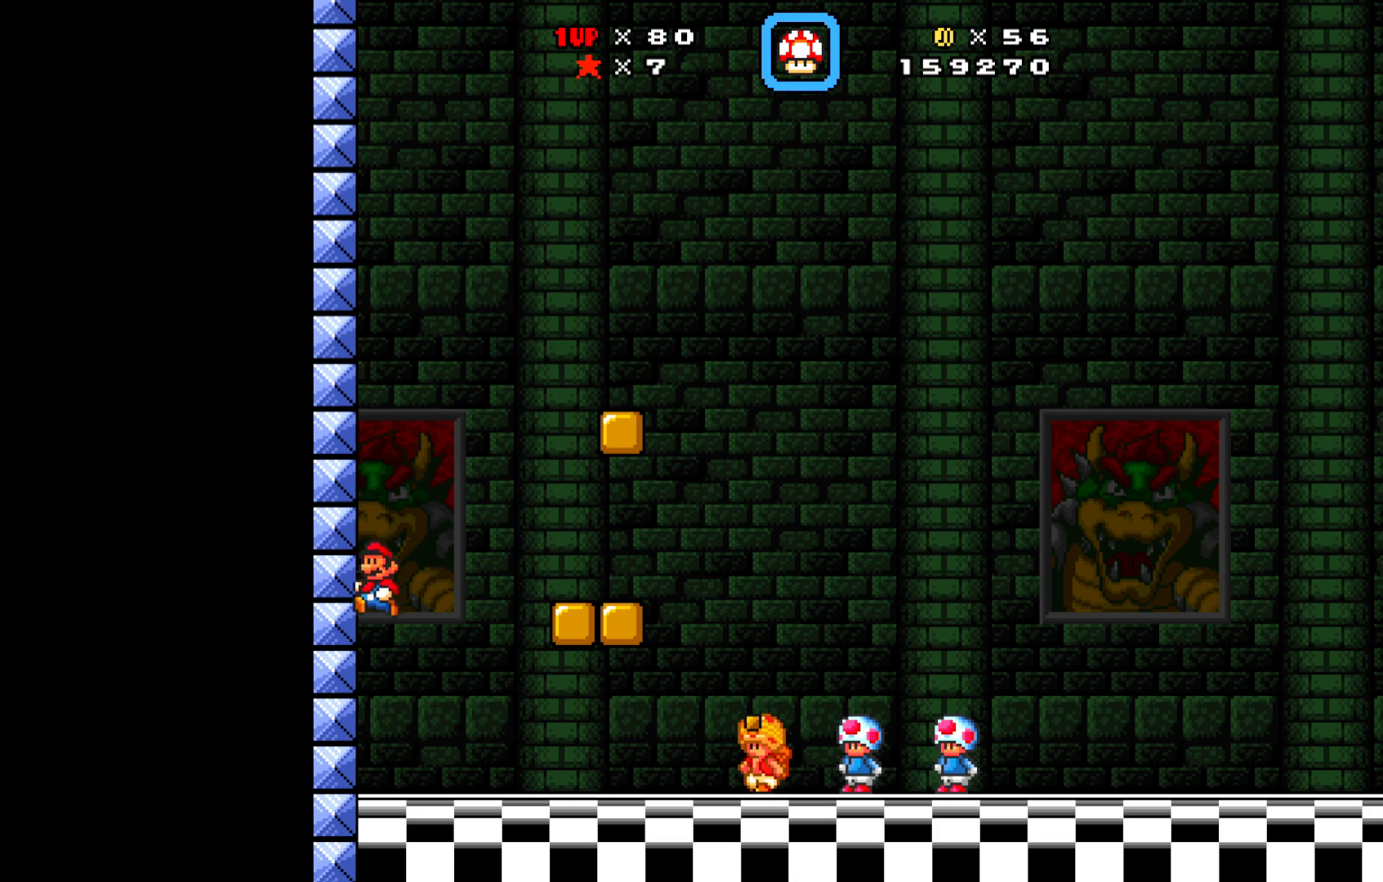
{"buttons": ["X"], "left_stick": "center", "events": [[133, "A", "down"], [483, "A", "up"]]}
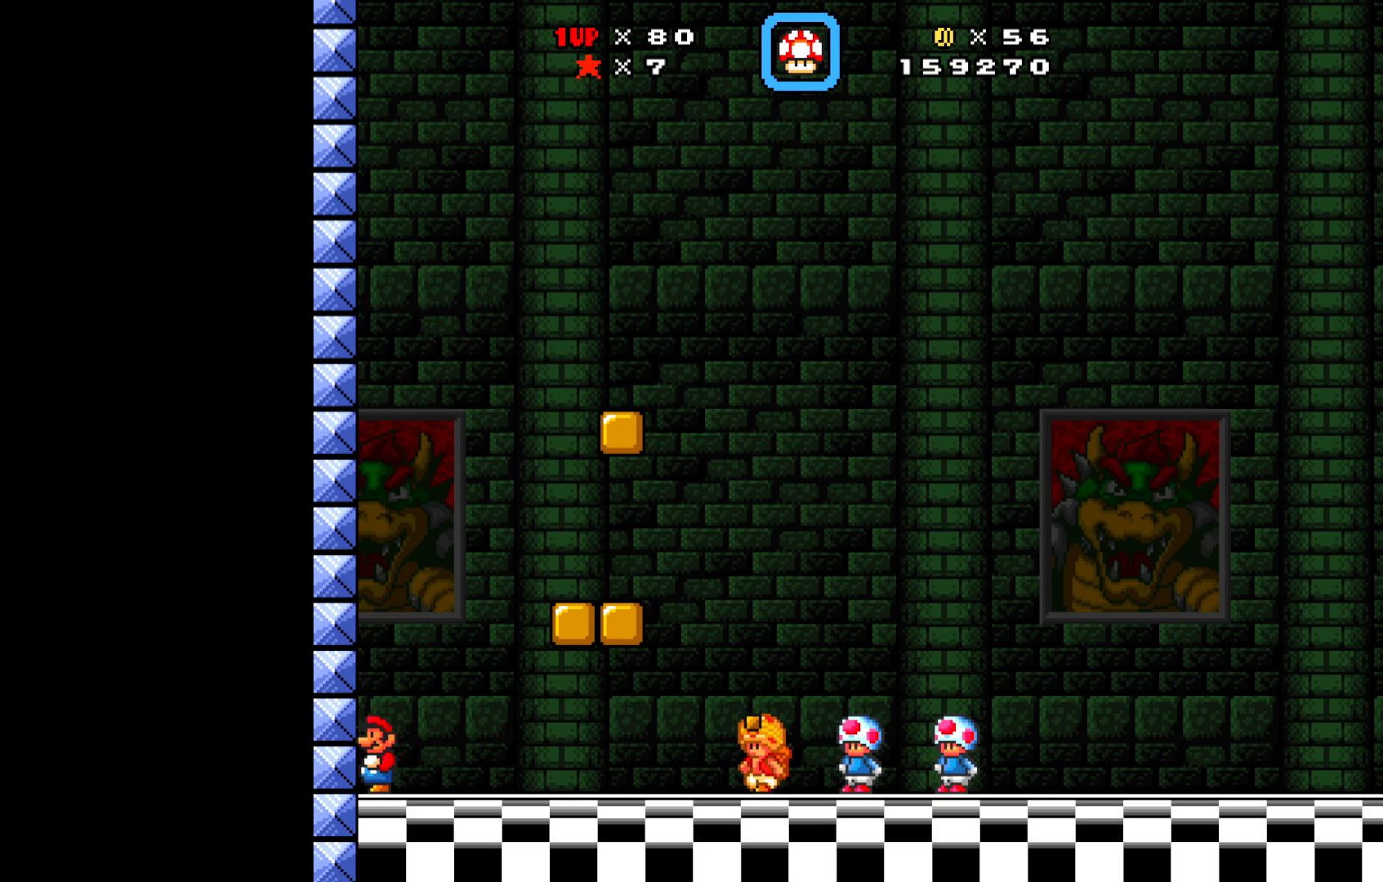
{"buttons": ["X"], "left_stick": "center", "events": [[33, "A", "down"], [433, "A", "up"]]}
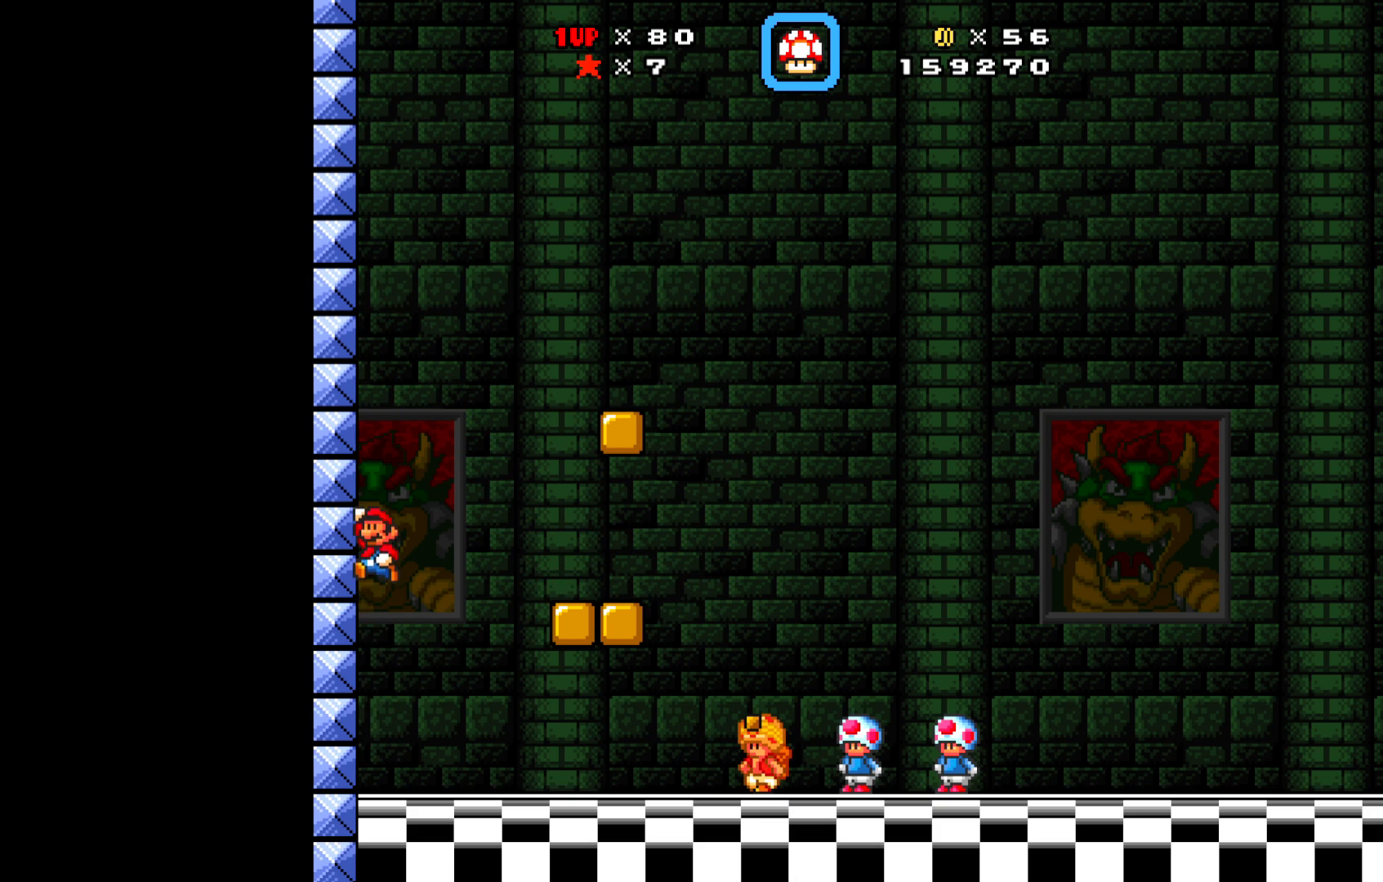
{"buttons": ["X", "DPAD_RIGHT"], "left_stick": "center", "events": [[33, "A", "down"], [133, "DPAD_RIGHT", "down"], [233, "A", "up"]]}
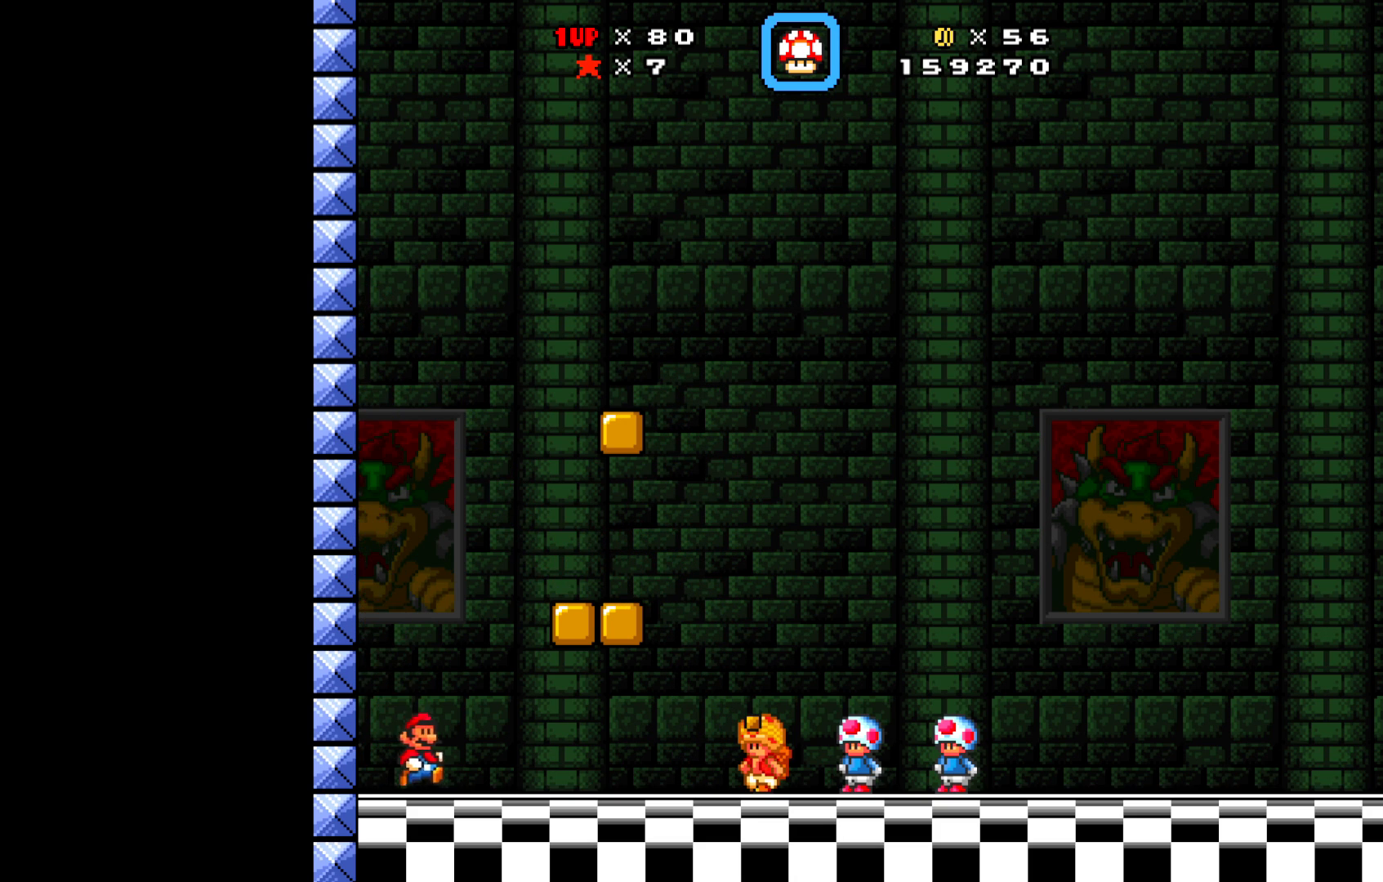
{"buttons": ["X", "DPAD_RIGHT"], "left_stick": "center", "events": []}
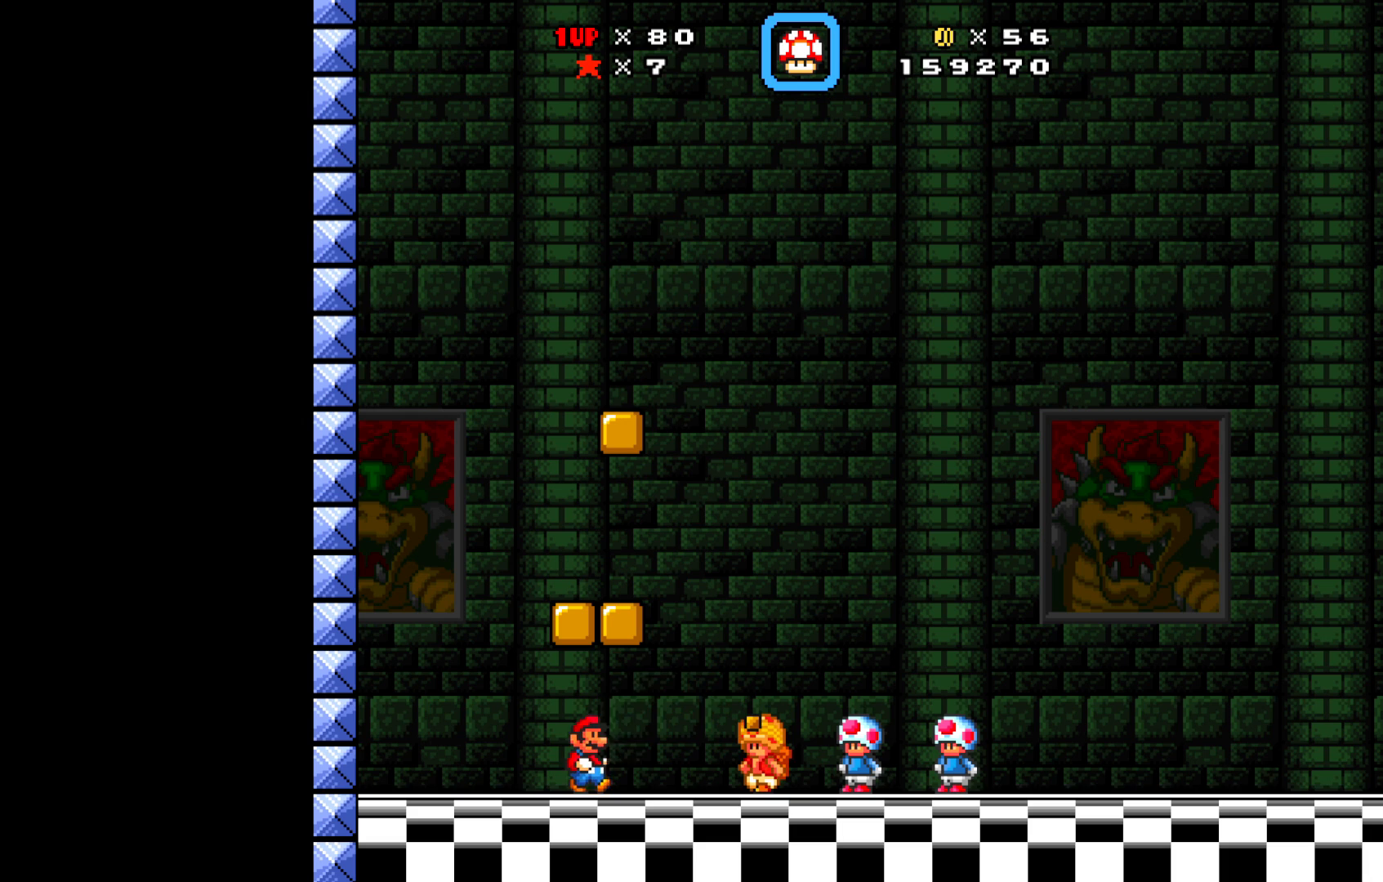
{"buttons": ["X"], "left_stick": "center", "events": [[50, "A", "down"], [83, "DPAD_RIGHT", "up"], [217, "DPAD_LEFT", "down"], [217, "DPAD_UP", "down"], [267, "A", "up"], [417, "DPAD_LEFT", "up"], [433, "DPAD_UP", "up"]]}
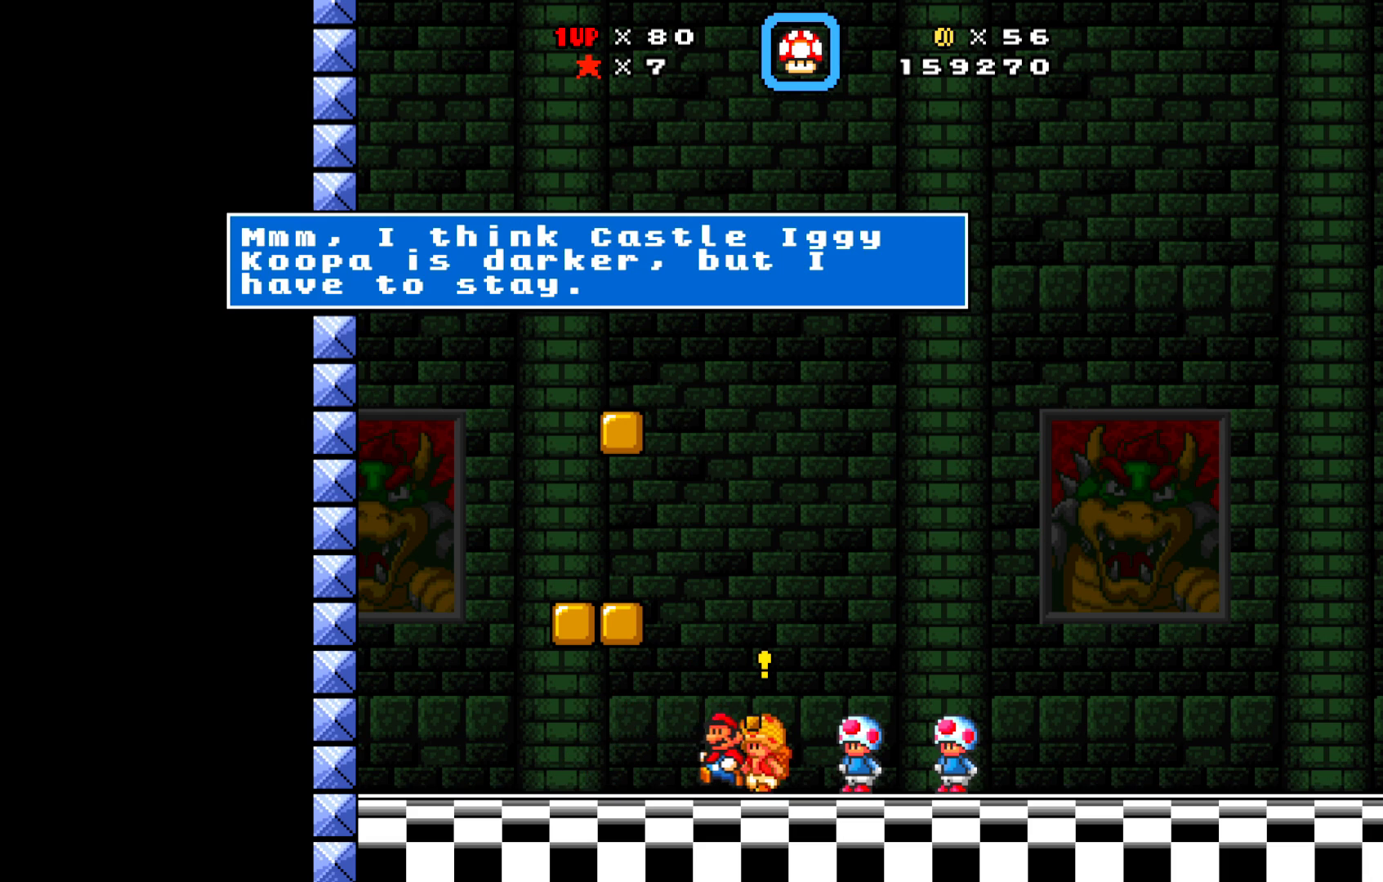
{"buttons": [], "left_stick": "center", "events": [[17, "A", "down"], [183, "A", "up"], [250, "X", "up"]]}
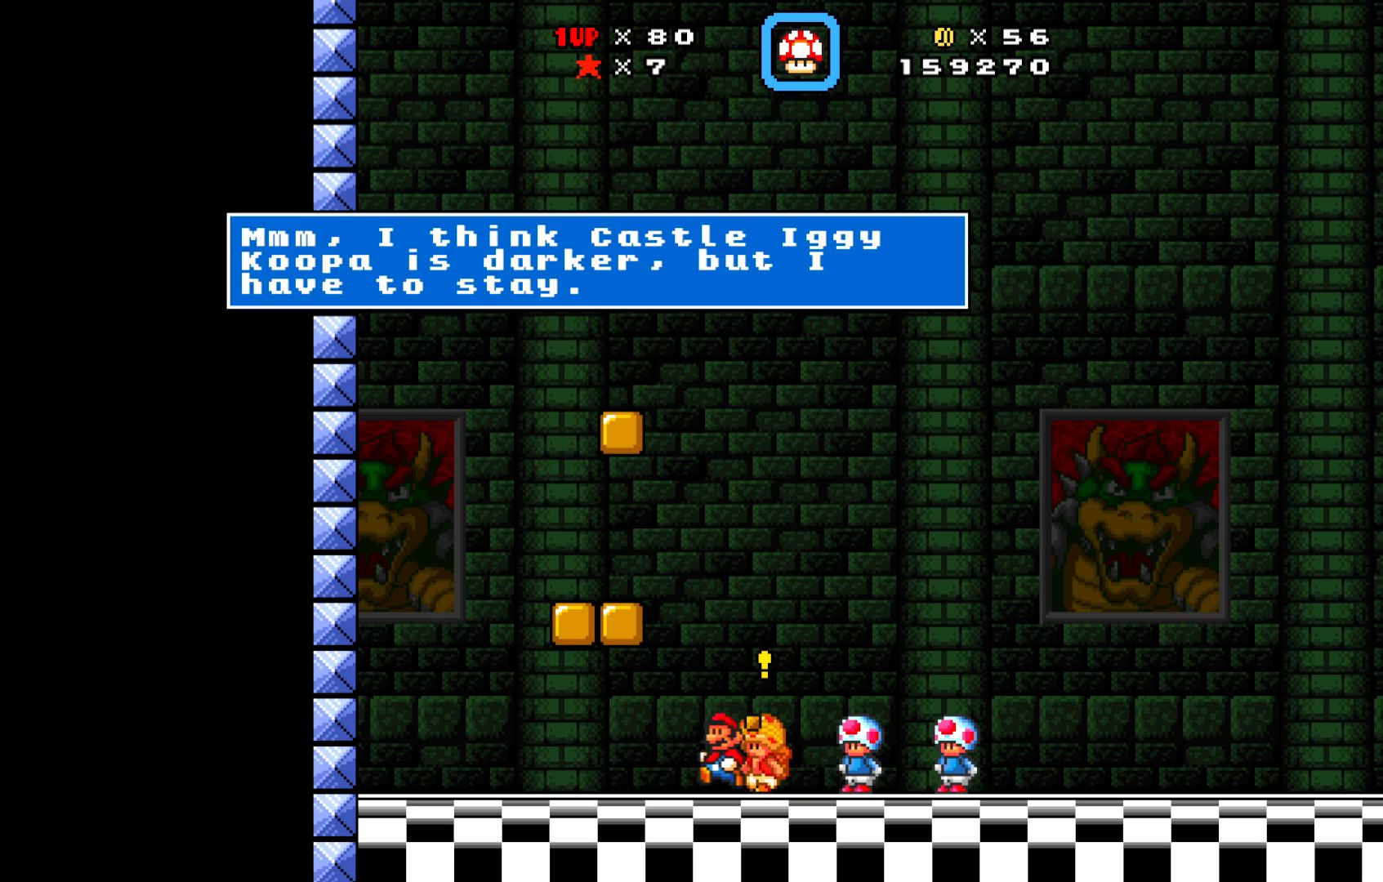
{"buttons": [], "left_stick": "center", "events": []}
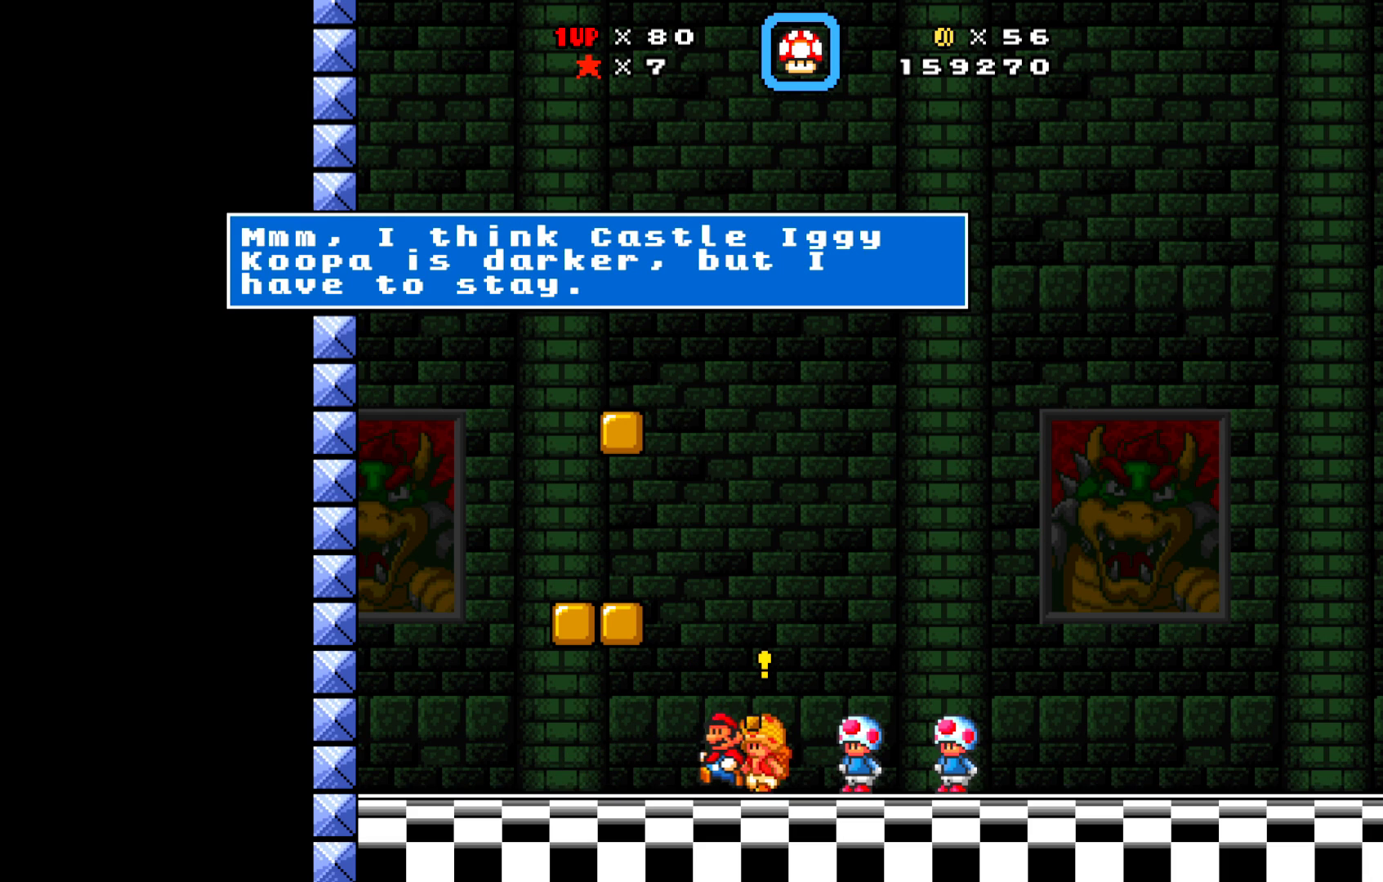
{"buttons": [], "left_stick": "center", "events": []}
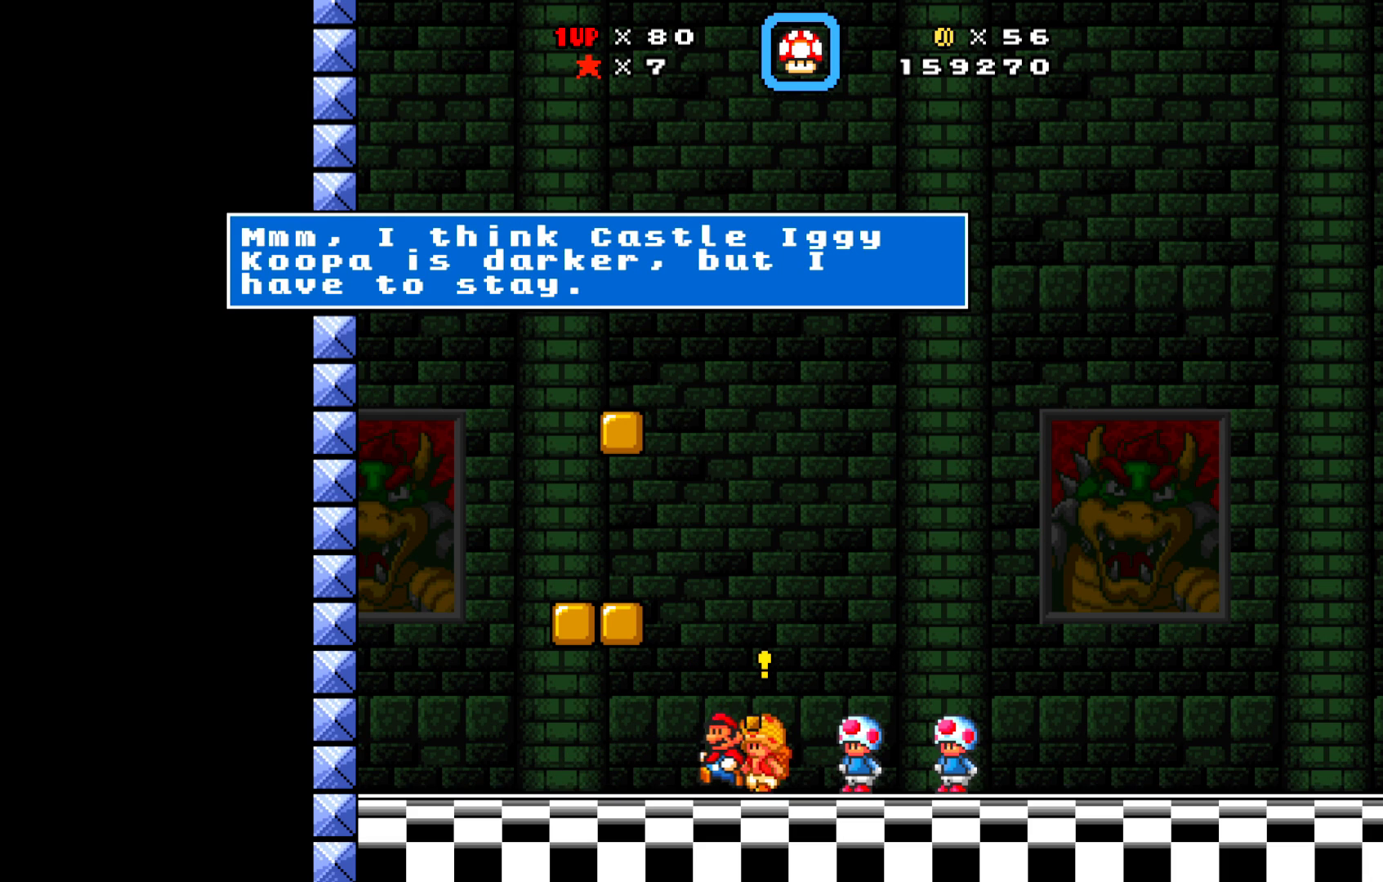
{"buttons": [], "left_stick": "center", "events": []}
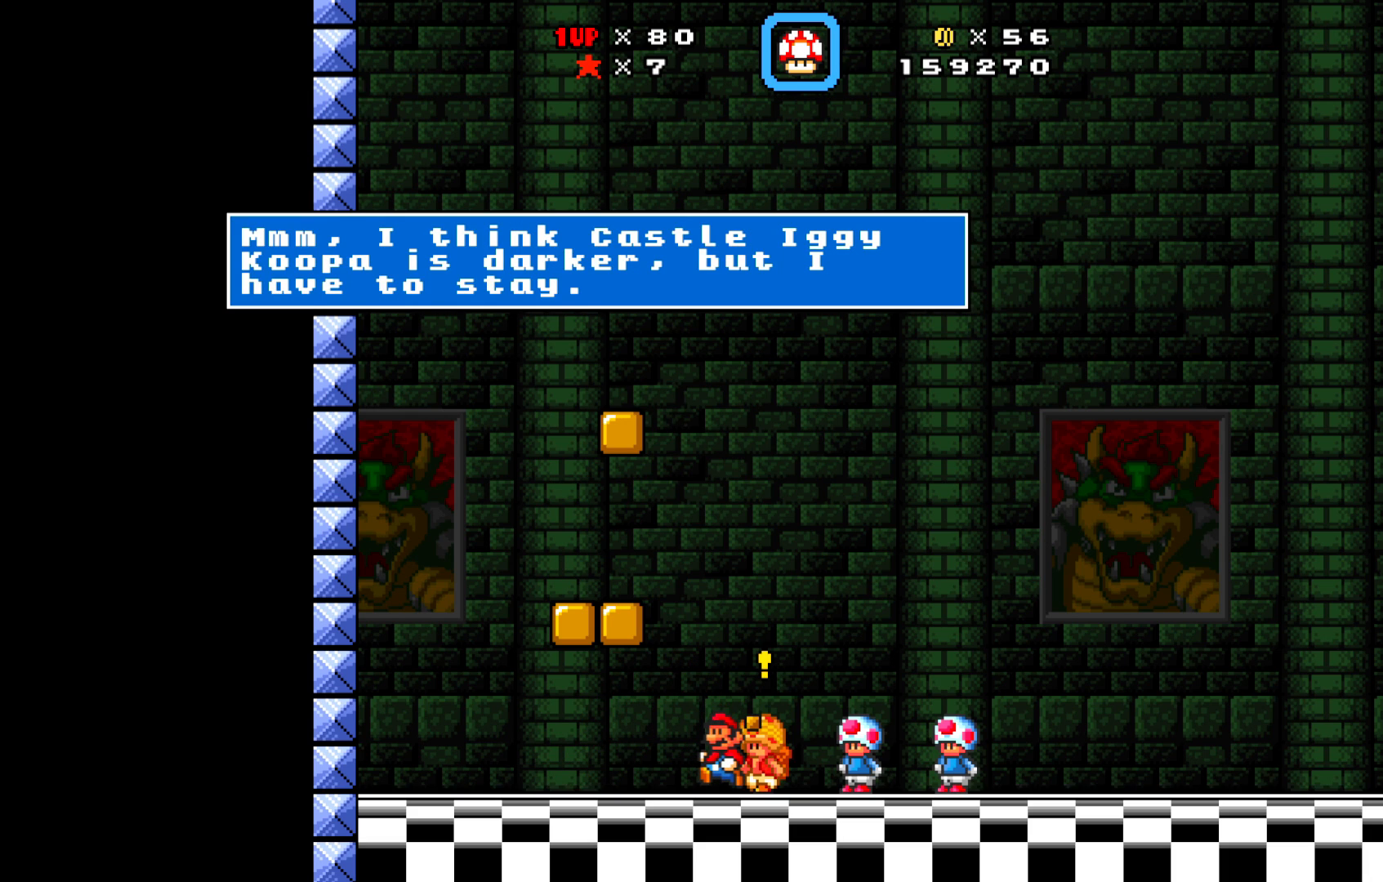
{"buttons": ["X", "DPAD_RIGHT"], "left_stick": "center", "events": [[267, "X", "down"], [333, "DPAD_RIGHT", "down"]]}
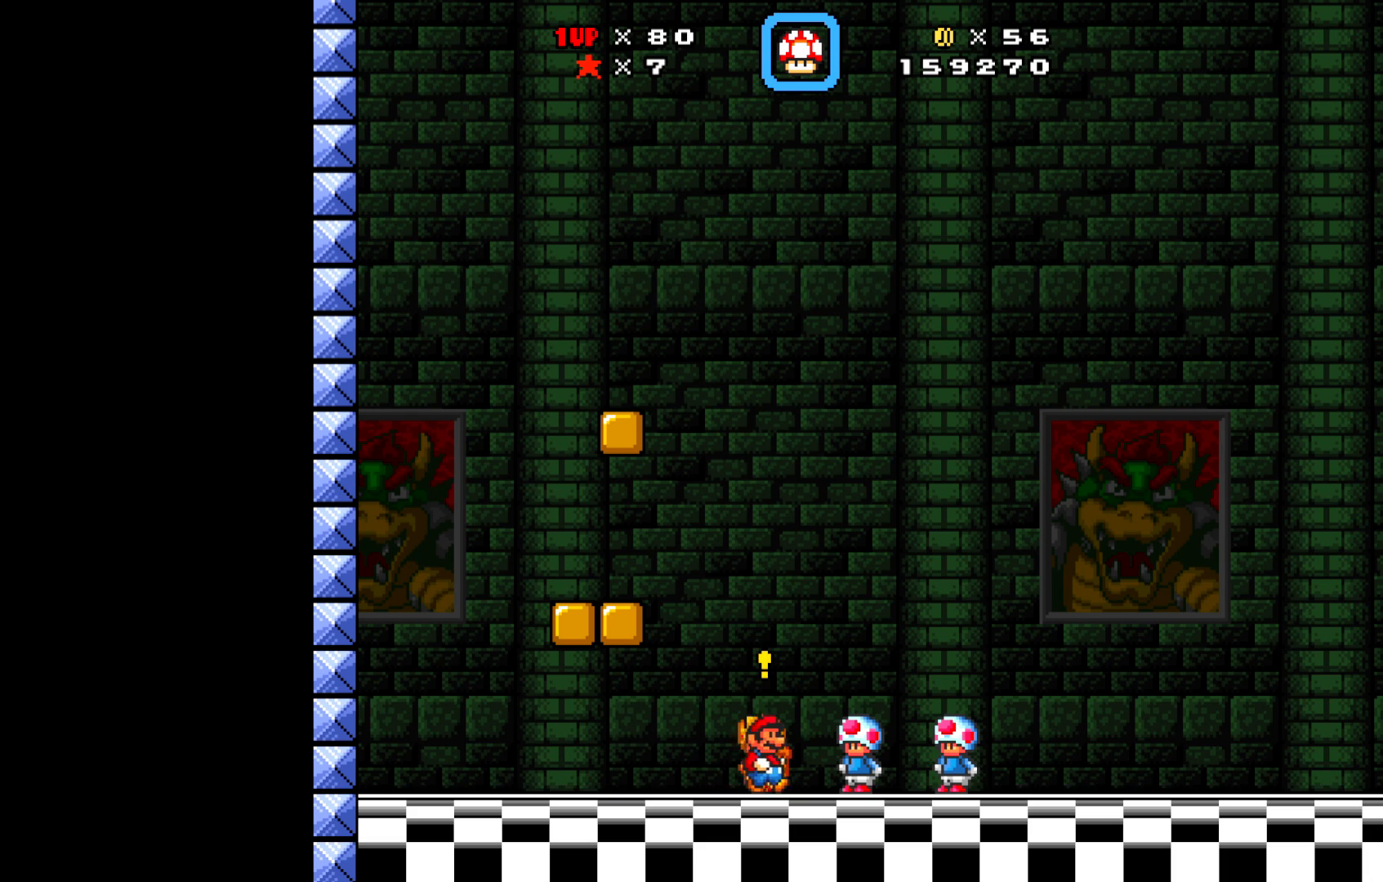
{"buttons": ["X", "DPAD_RIGHT"], "left_stick": "center", "events": [[200, "DPAD_UP", "down"], [267, "DPAD_RIGHT", "up"], [333, "DPAD_RIGHT", "down"], [383, "DPAD_UP", "up"]]}
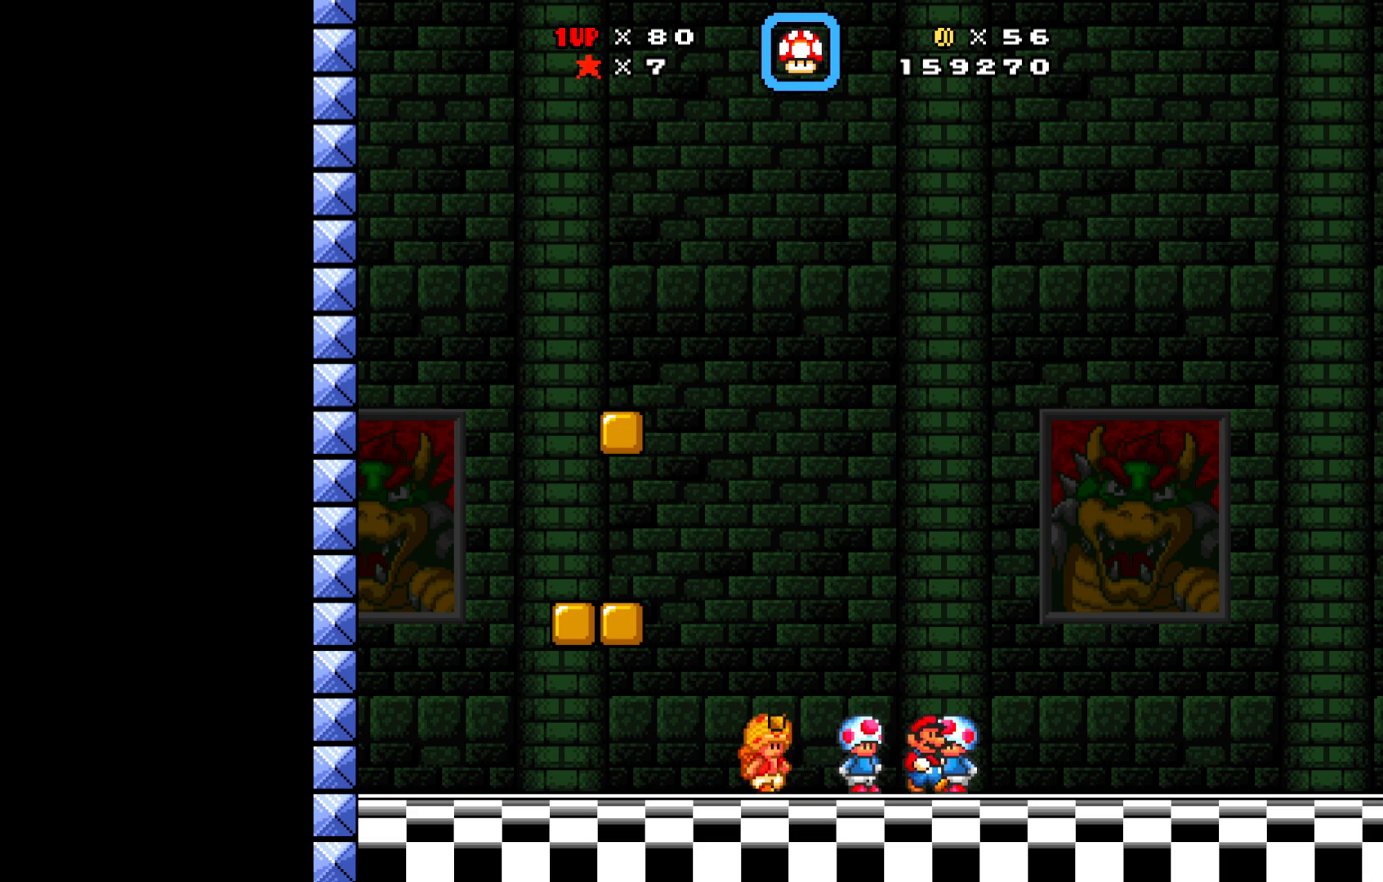
{"buttons": ["X", "DPAD_RIGHT"], "left_stick": "center", "events": []}
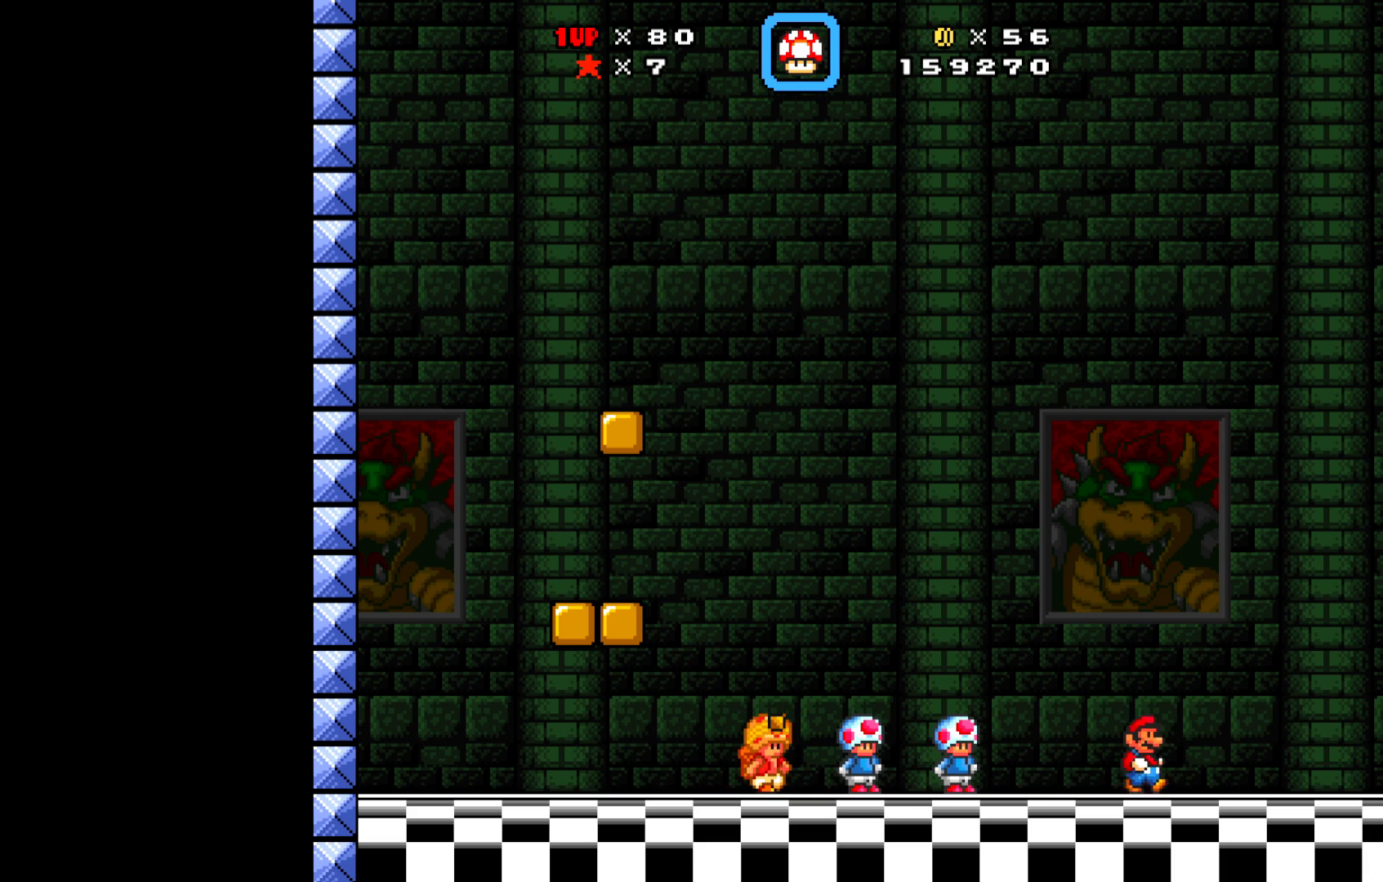
{"buttons": ["X", "DPAD_RIGHT"], "left_stick": "center", "events": []}
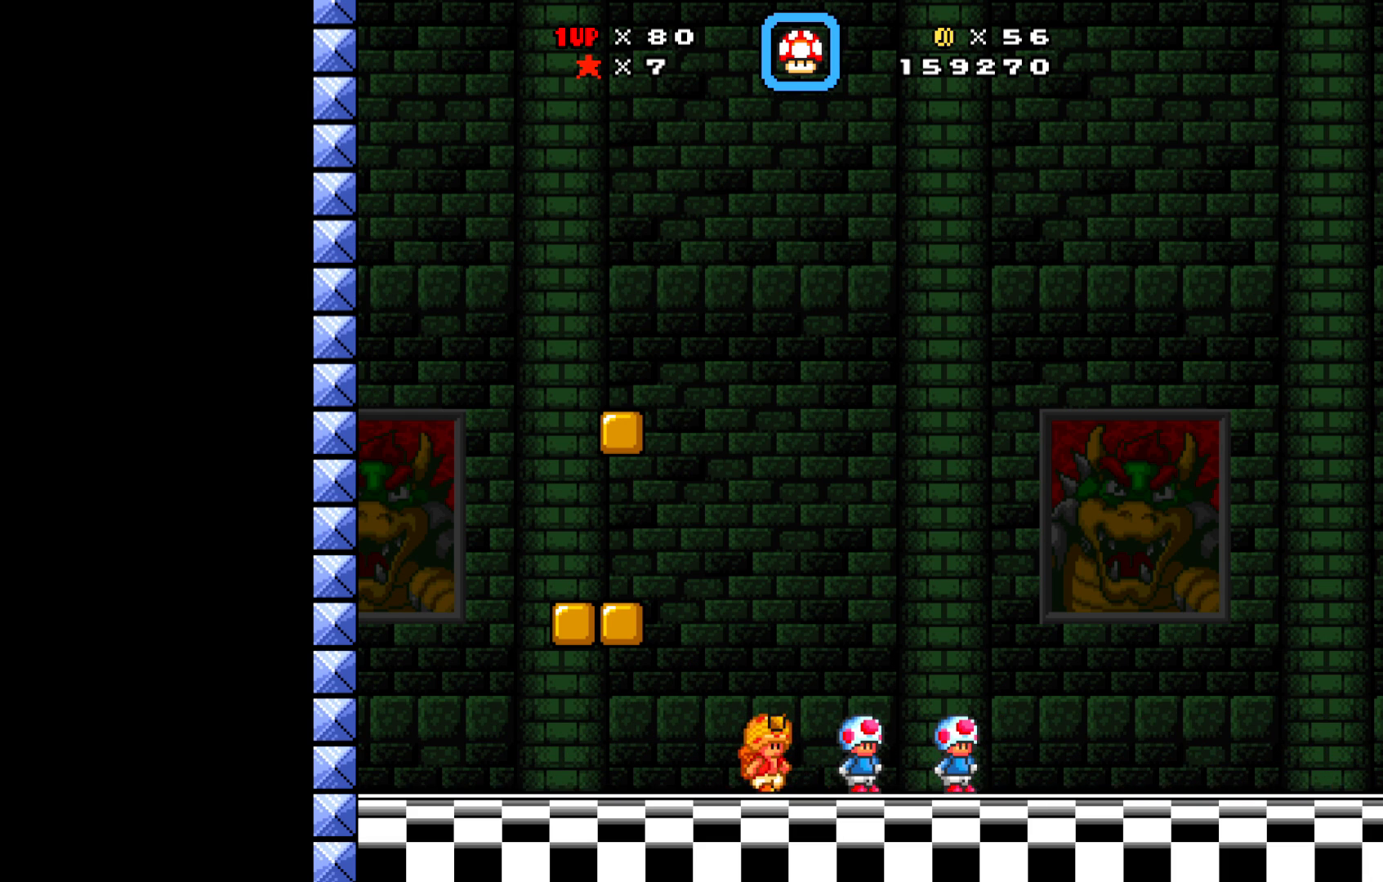
{"buttons": ["A", "X", "DPAD_LEFT"], "left_stick": "center", "events": [[200, "A", "down"], [283, "DPAD_RIGHT", "up"], [483, "DPAD_LEFT", "down"]]}
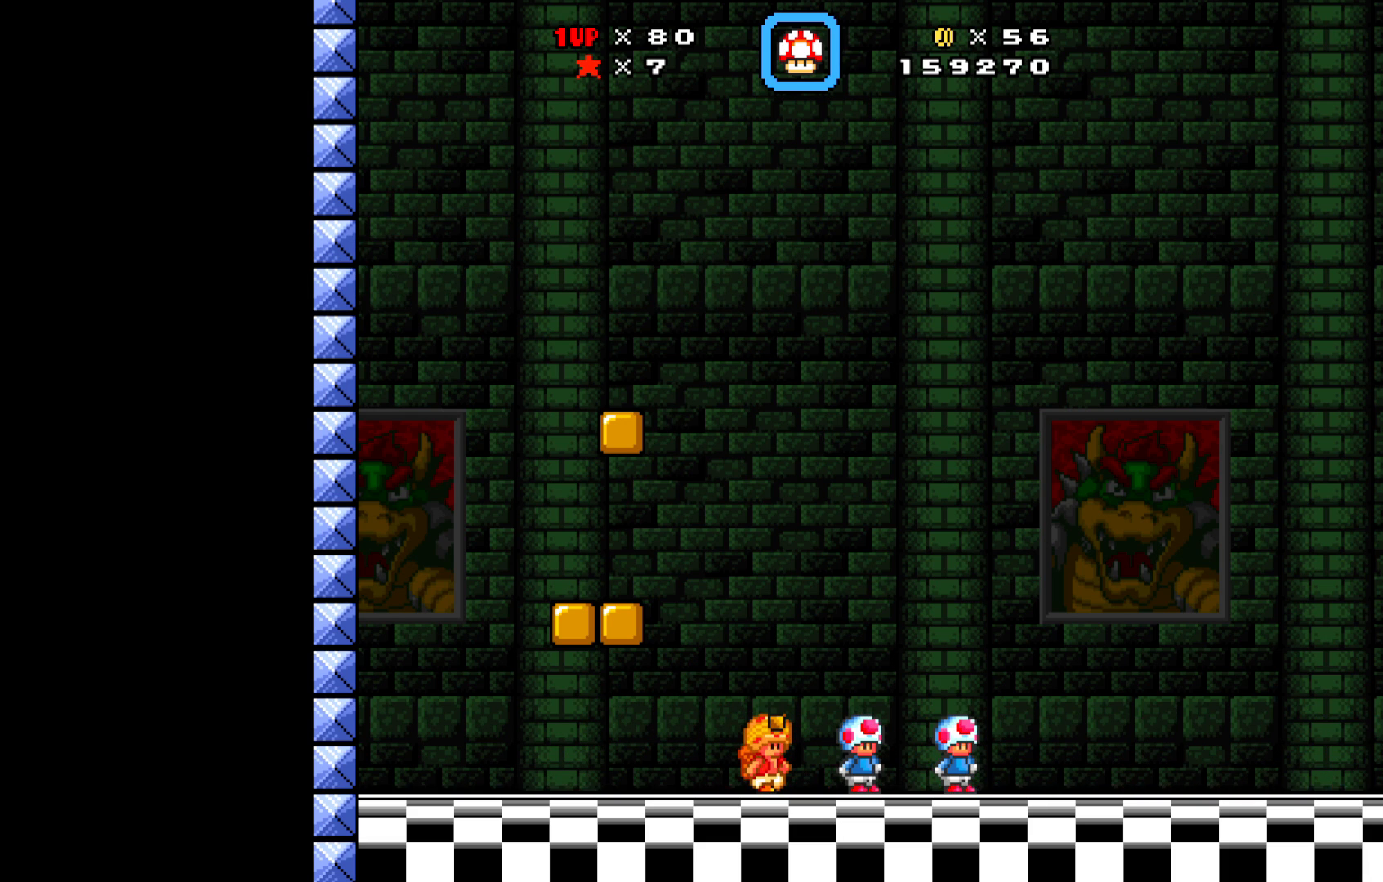
{"buttons": ["X", "DPAD_UP", "DPAD_LEFT"], "left_stick": "center", "events": [[183, "A", "up"], [450, "DPAD_UP", "down"]]}
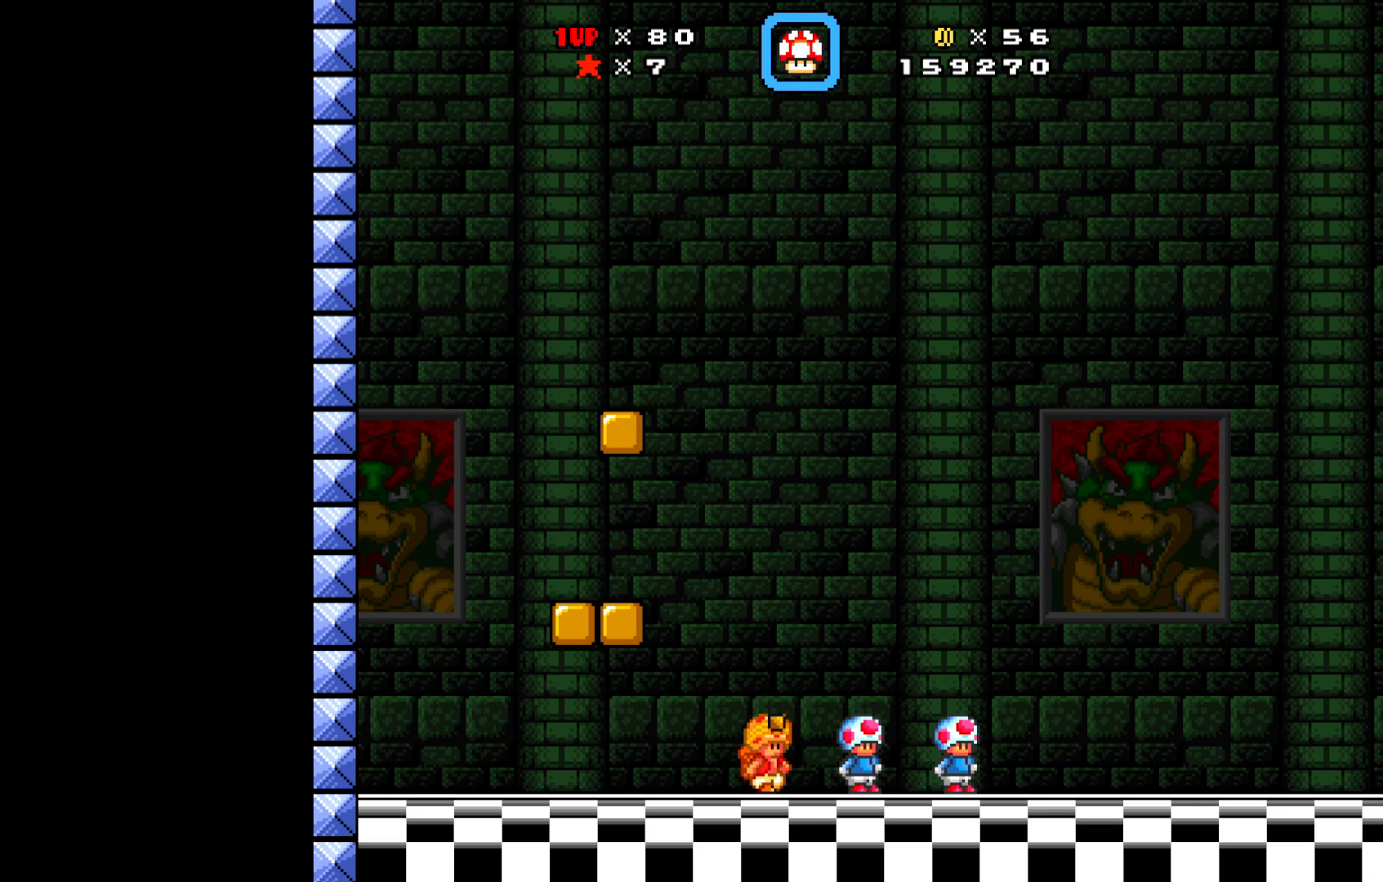
{"buttons": ["X"], "left_stick": "center", "events": [[17, "DPAD_UP", "up"], [50, "DPAD_LEFT", "up"], [167, "DPAD_UP", "down"], [267, "DPAD_UP", "up"]]}
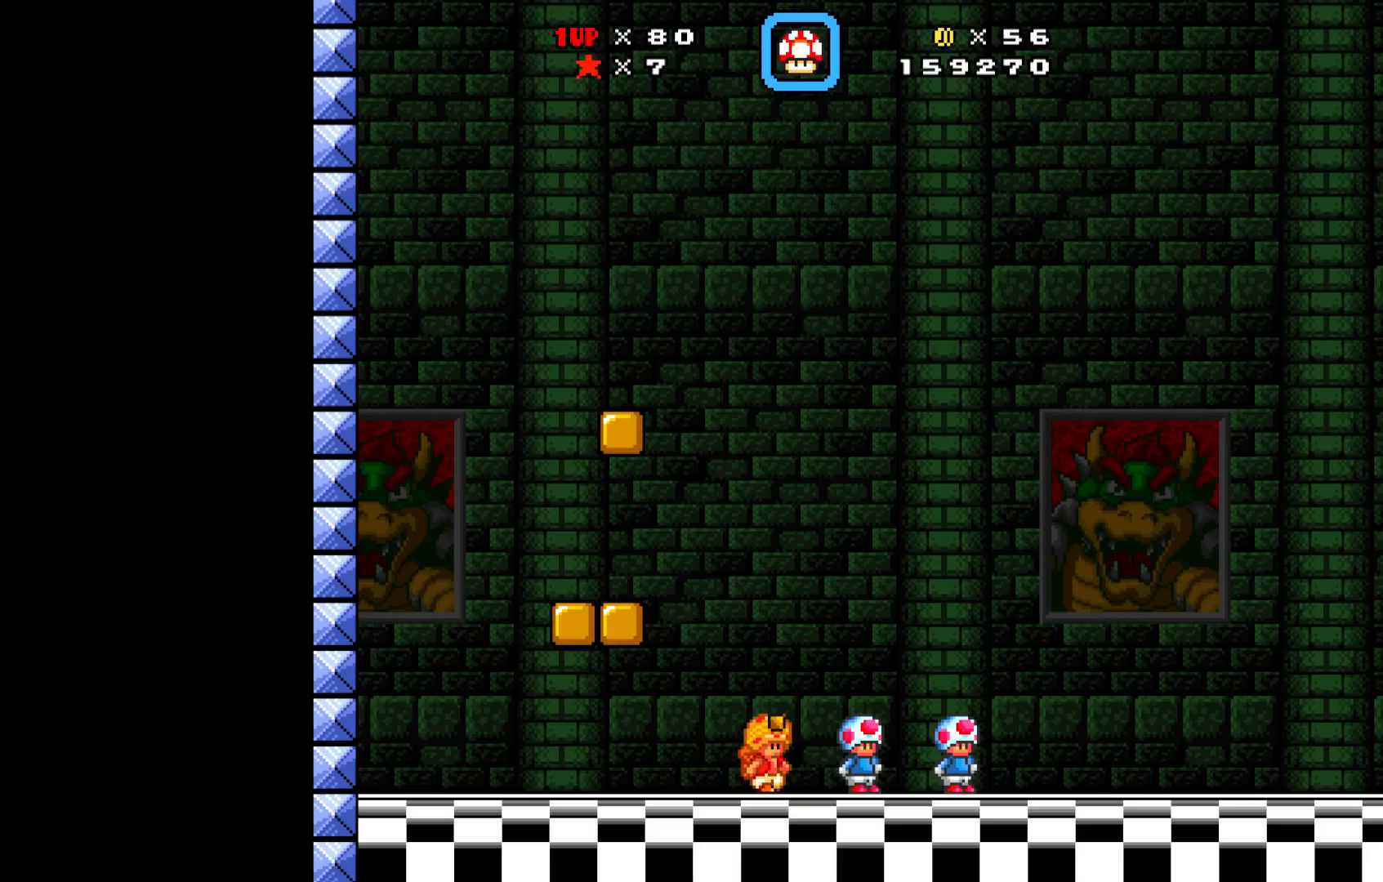
{"buttons": [], "left_stick": "center", "events": [[350, "X", "up"]]}
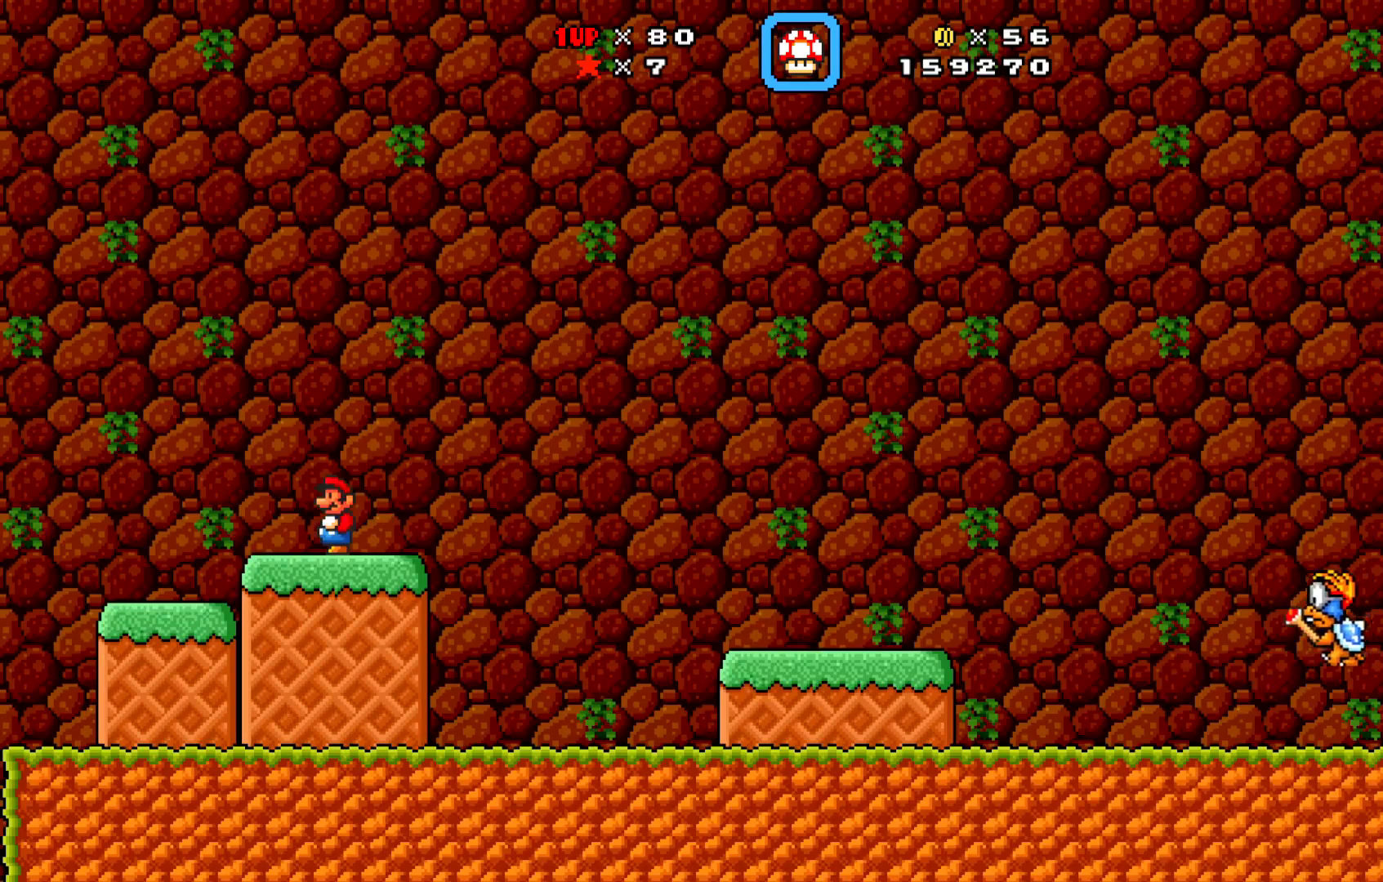
{"buttons": ["X"], "left_stick": "center", "events": [[17, "DPAD_RIGHT", "down"], [100, "X", "down"], [350, "DPAD_RIGHT", "up"]]}
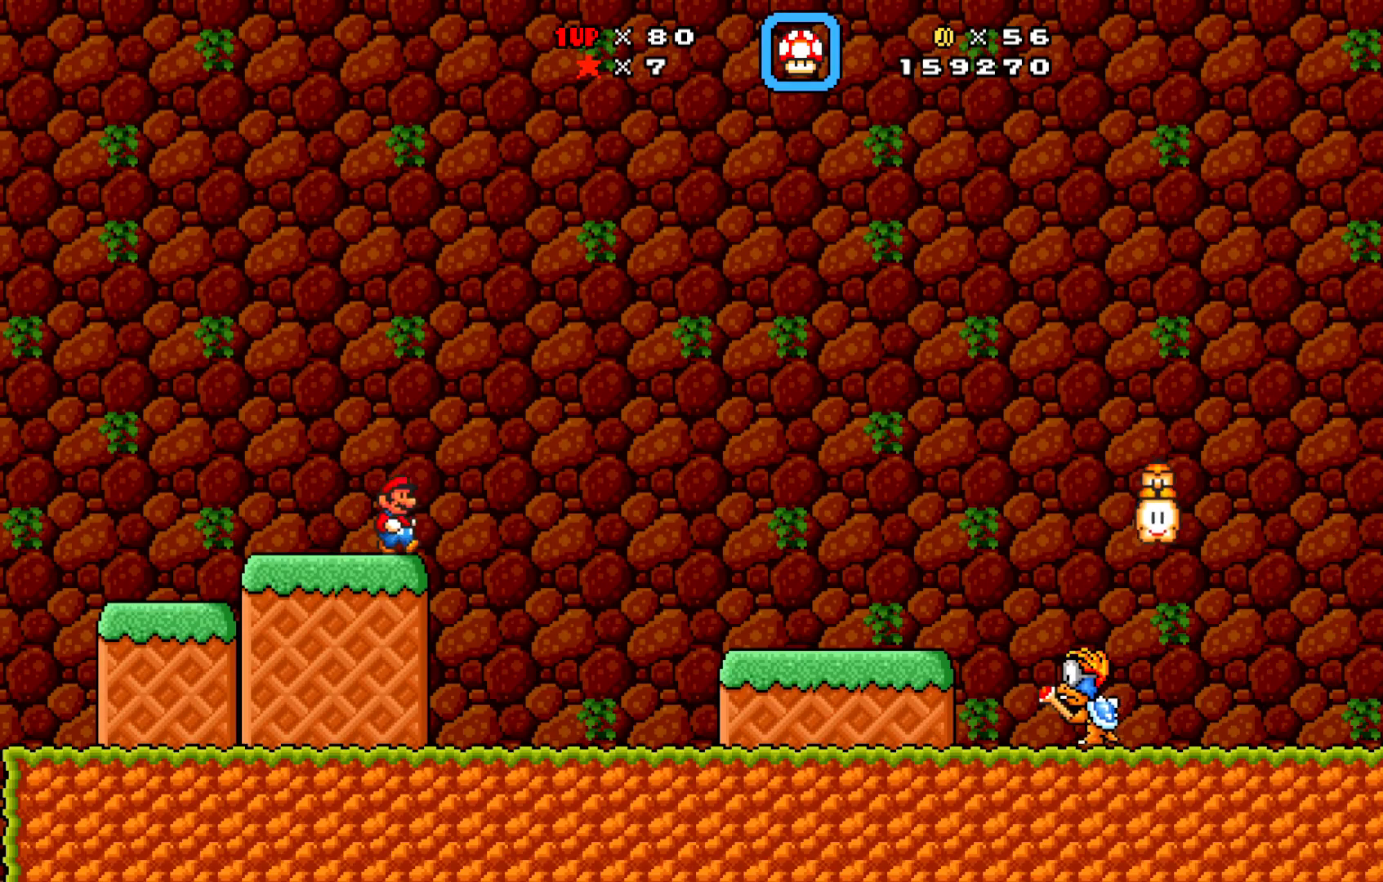
{"buttons": ["A", "X"], "left_stick": "center", "events": [[83, "DPAD_RIGHT", "down"], [133, "A", "down"], [250, "DPAD_RIGHT", "up"]]}